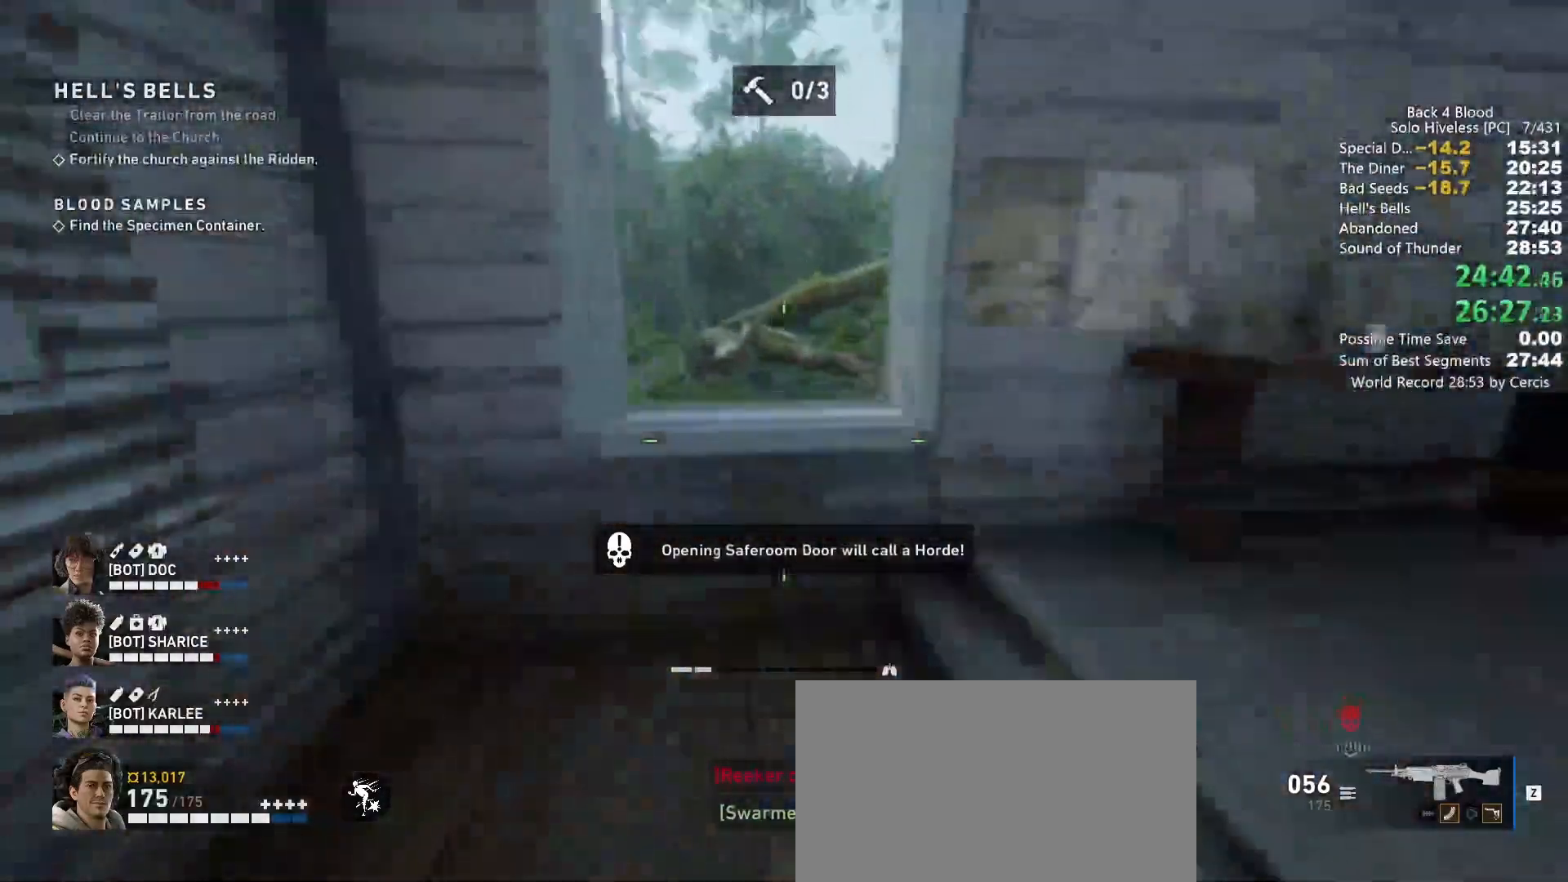
Gameplay with keyboard and mouse; each line is a JSON object with the keys and mouse buttons held at the frame after it. "events" lists presses ("down") and releases ("up") of "1", "2", "3", "4", "5", "a", "alt", "b", "c", "ctrl", "d", "e", "f", "g", "q", "r", "s", "shift", "space", "t", "tab", "tilde", "v", "w", "x", "z", "mouse_left", "mouse_wheel", "mouse_right", "mouse_mb4" and "mouse_mb5" between this image and that frame as [ms after this image, input, new state], when the widget could be followed in between. "mouse_left", "mouse_wheel", "mouse_right", "mouse_mb4", "mouse_mb5" = the "left", "wheel", "right", "mb4", "mb5" buttons of the "mouse" list. No other keys are recorded. "wheel" means that the mouse wheel is clicked or scrolled. Mouse movement is not recorded.
{"keys": ["e"], "mouse": [], "events": [[167, "e", "down"], [167, "shift", "up"], [200, "w", "up"]]}
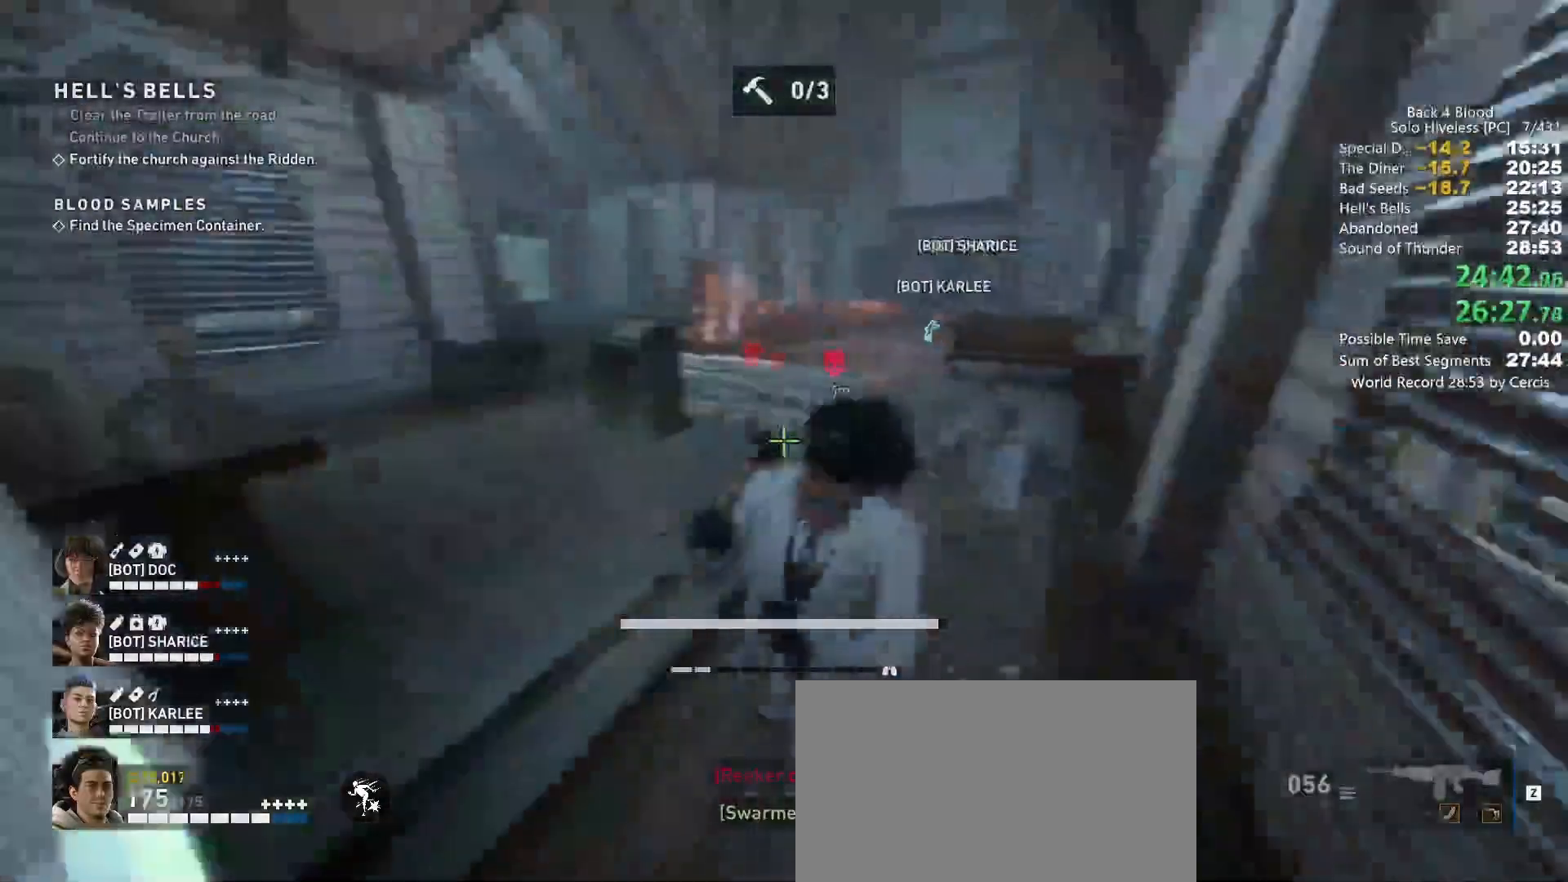
{"keys": ["w"], "mouse": [], "events": [[33, "w", "down"], [467, "e", "up"]]}
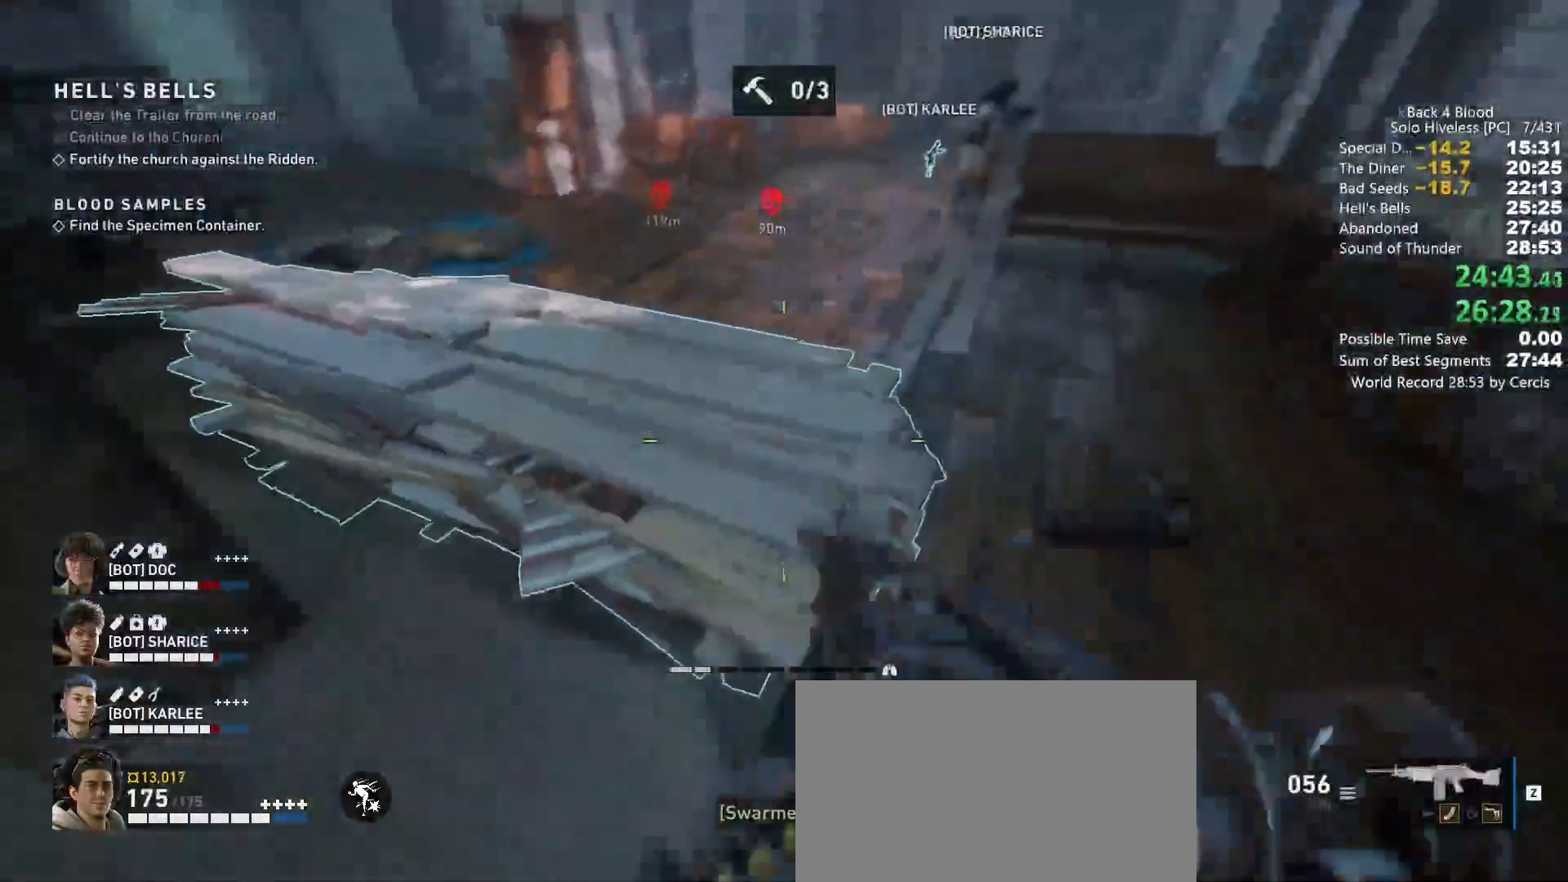
{"keys": ["a", "w"], "mouse": [], "events": [[100, "e", "down"], [200, "e", "up"], [200, "w", "up"], [300, "e", "down"], [367, "a", "down"], [367, "e", "up"], [467, "w", "down"]]}
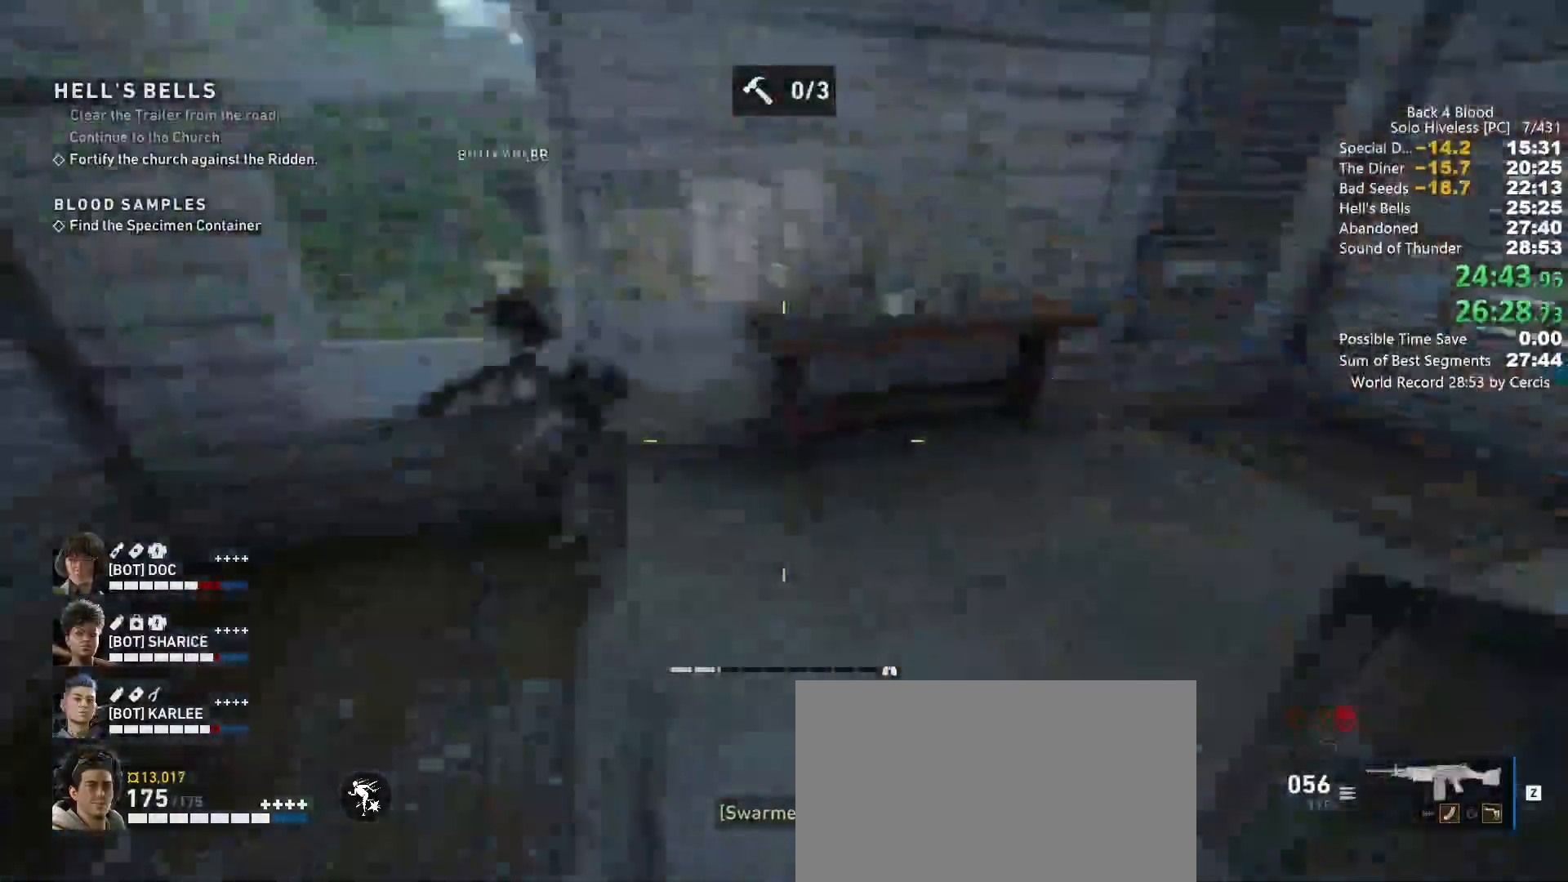
{"keys": ["e", "w"], "mouse": [], "events": [[167, "a", "up"], [433, "e", "down"]]}
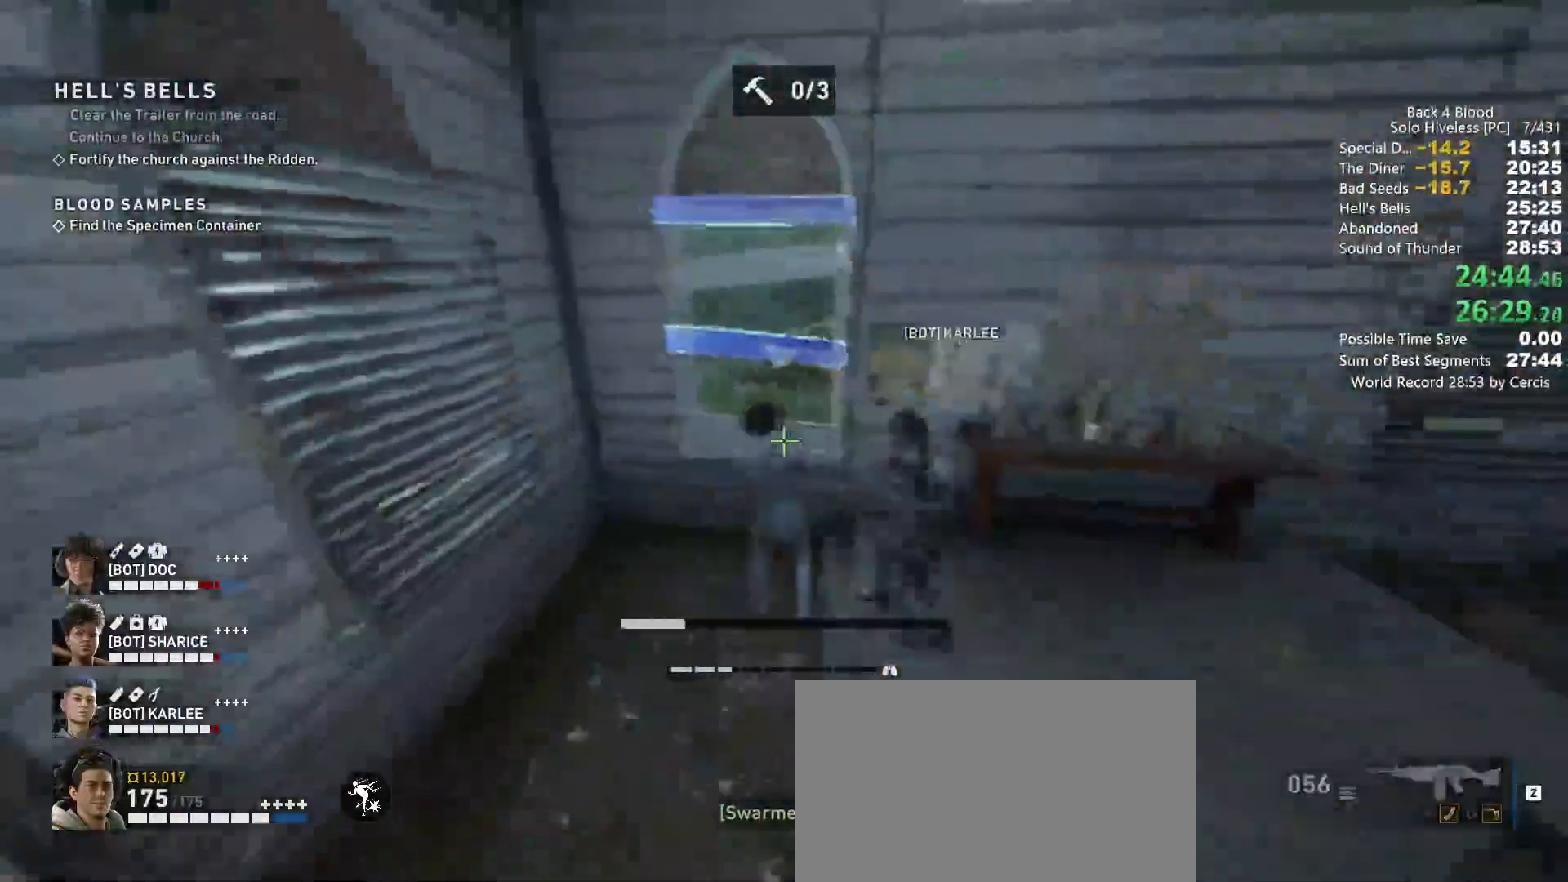
{"keys": ["e", "w"], "mouse": [], "events": [[33, "w", "up"], [267, "w", "down"]]}
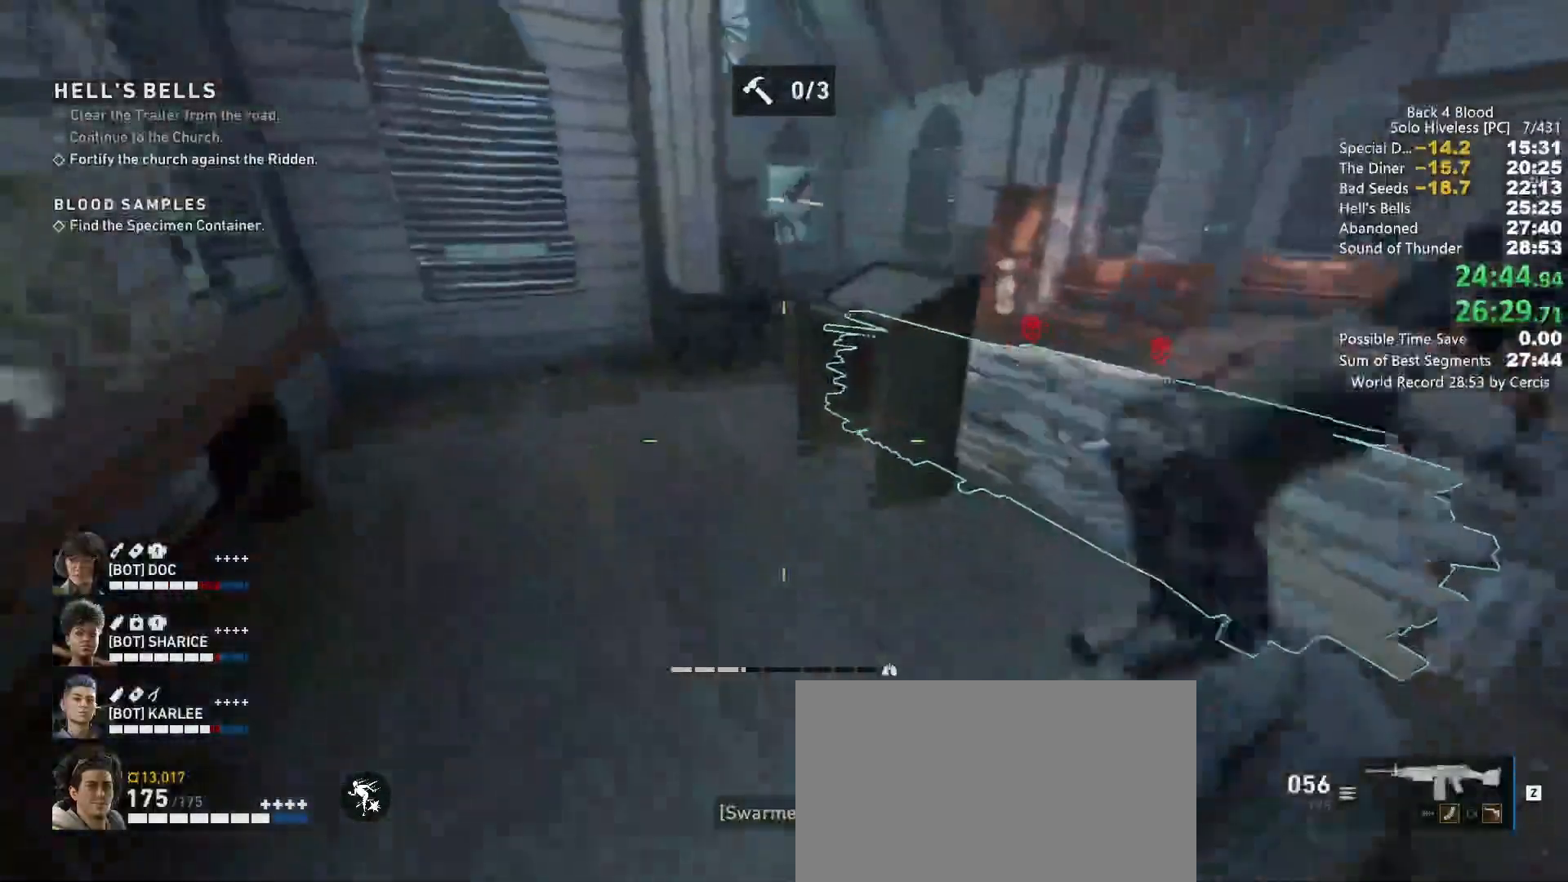
{"keys": ["a", "w"], "mouse": [], "events": [[133, "e", "up"], [200, "a", "down"]]}
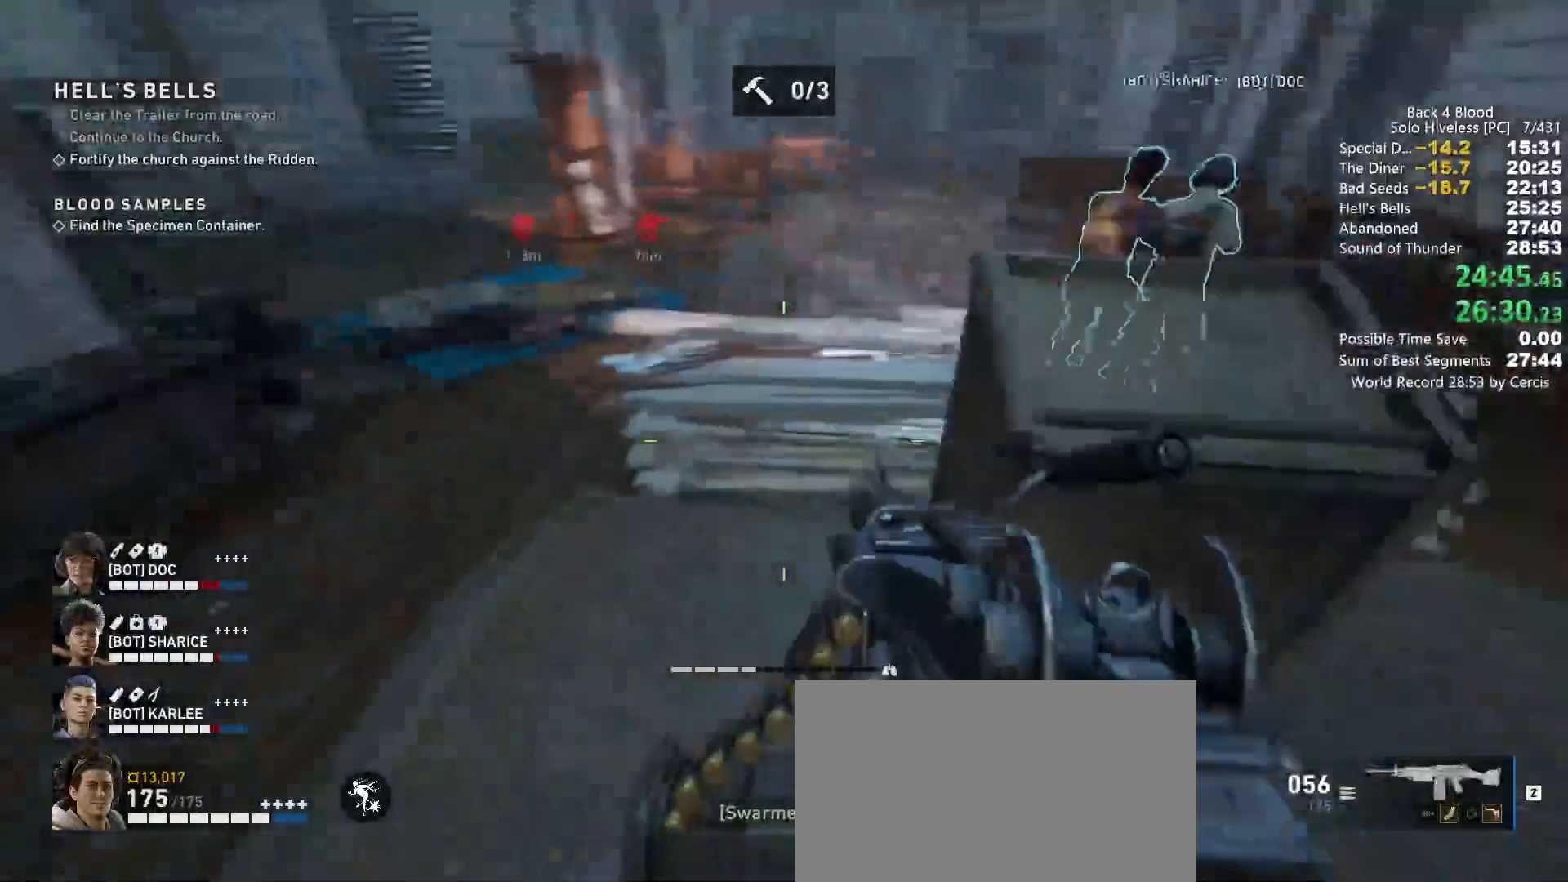
{"keys": ["w"], "mouse": [], "events": [[267, "e", "down"], [367, "e", "up"], [400, "a", "up"], [433, "e", "down"], [500, "e", "up"]]}
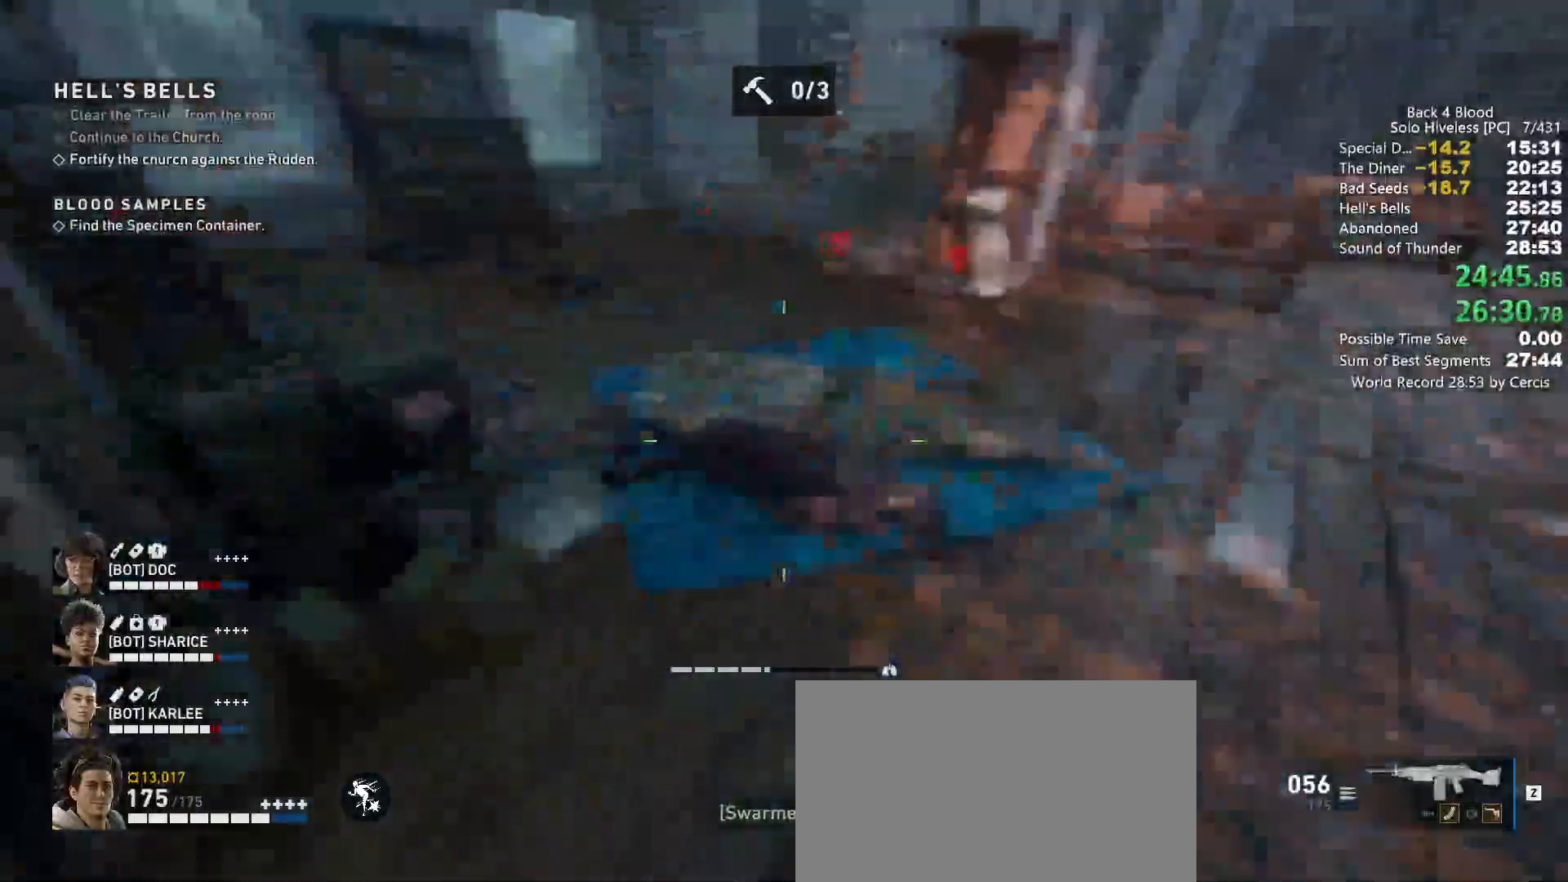
{"keys": ["shift", "w"], "mouse": [], "events": [[100, "shift", "down"]]}
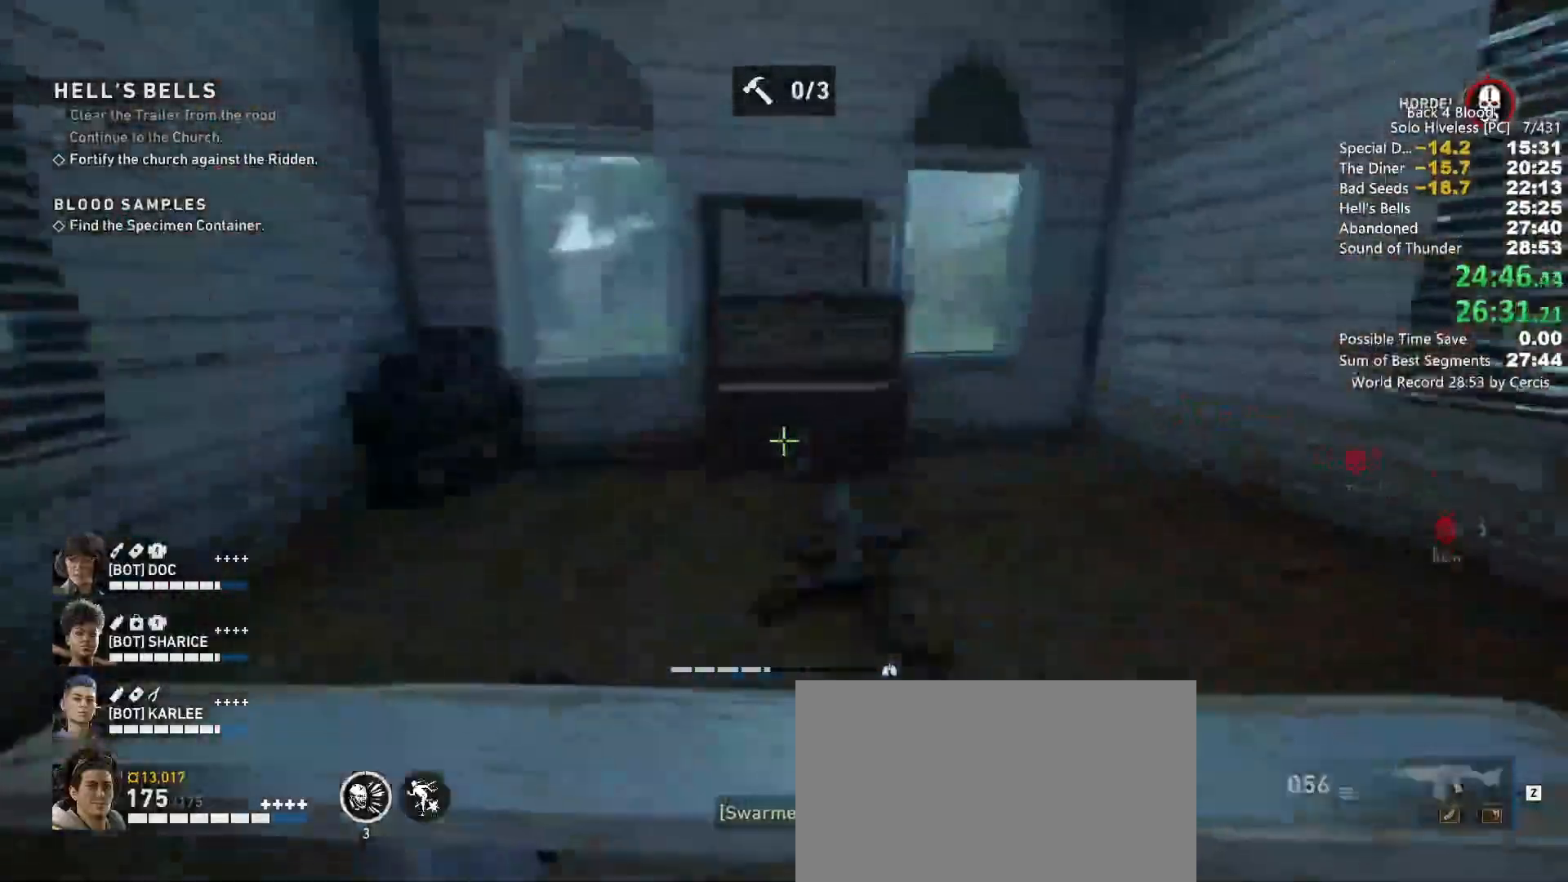
{"keys": ["shift", "w"], "mouse": [], "events": []}
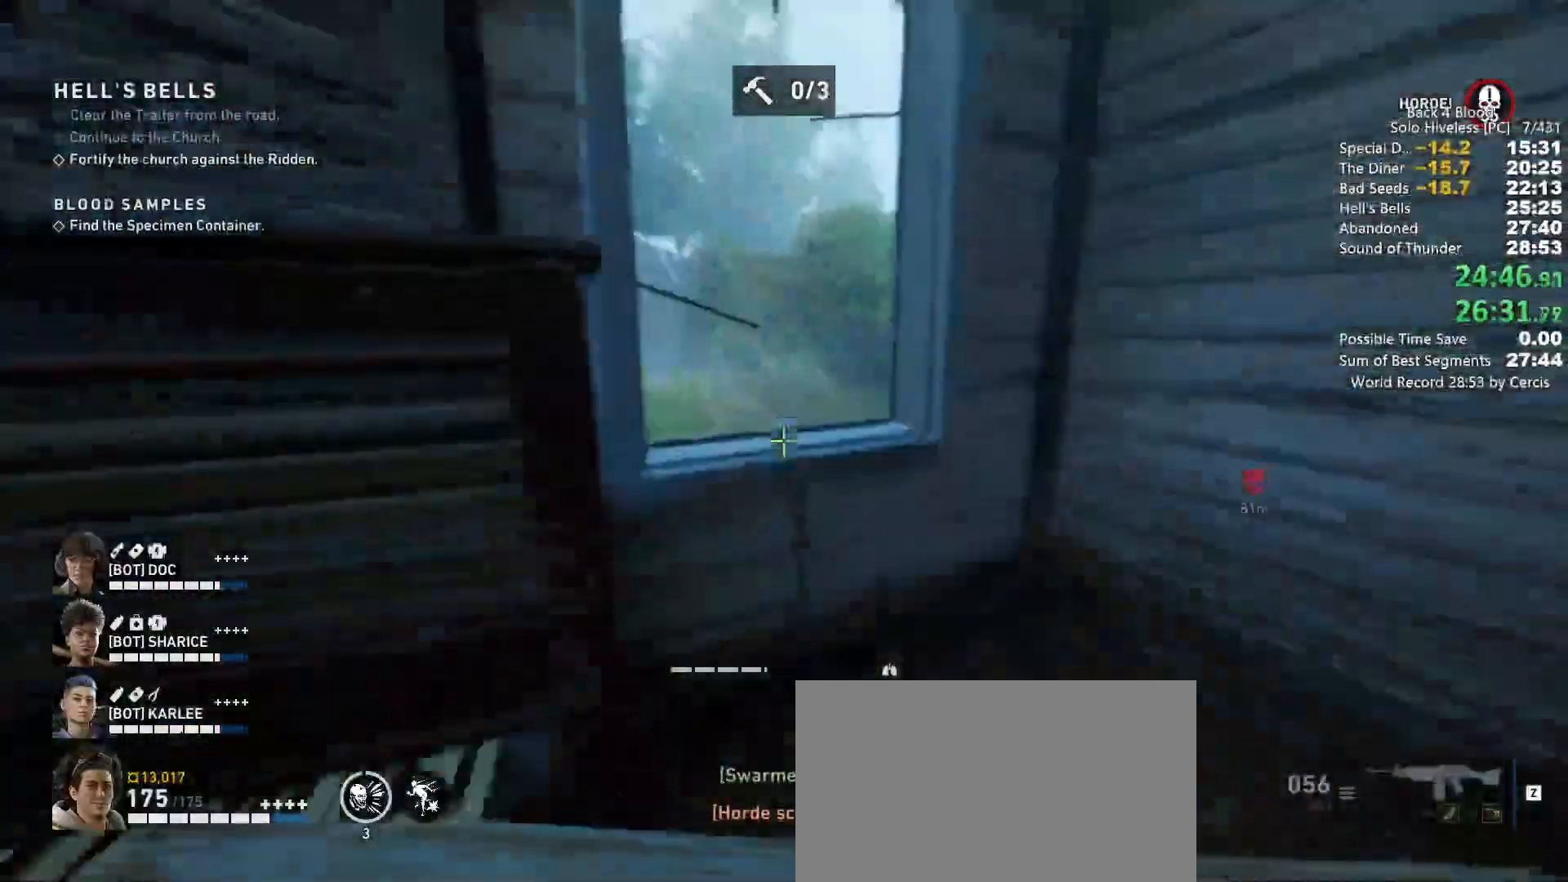
{"keys": ["e", "w"], "mouse": [], "events": [[100, "shift", "up"], [167, "e", "down"]]}
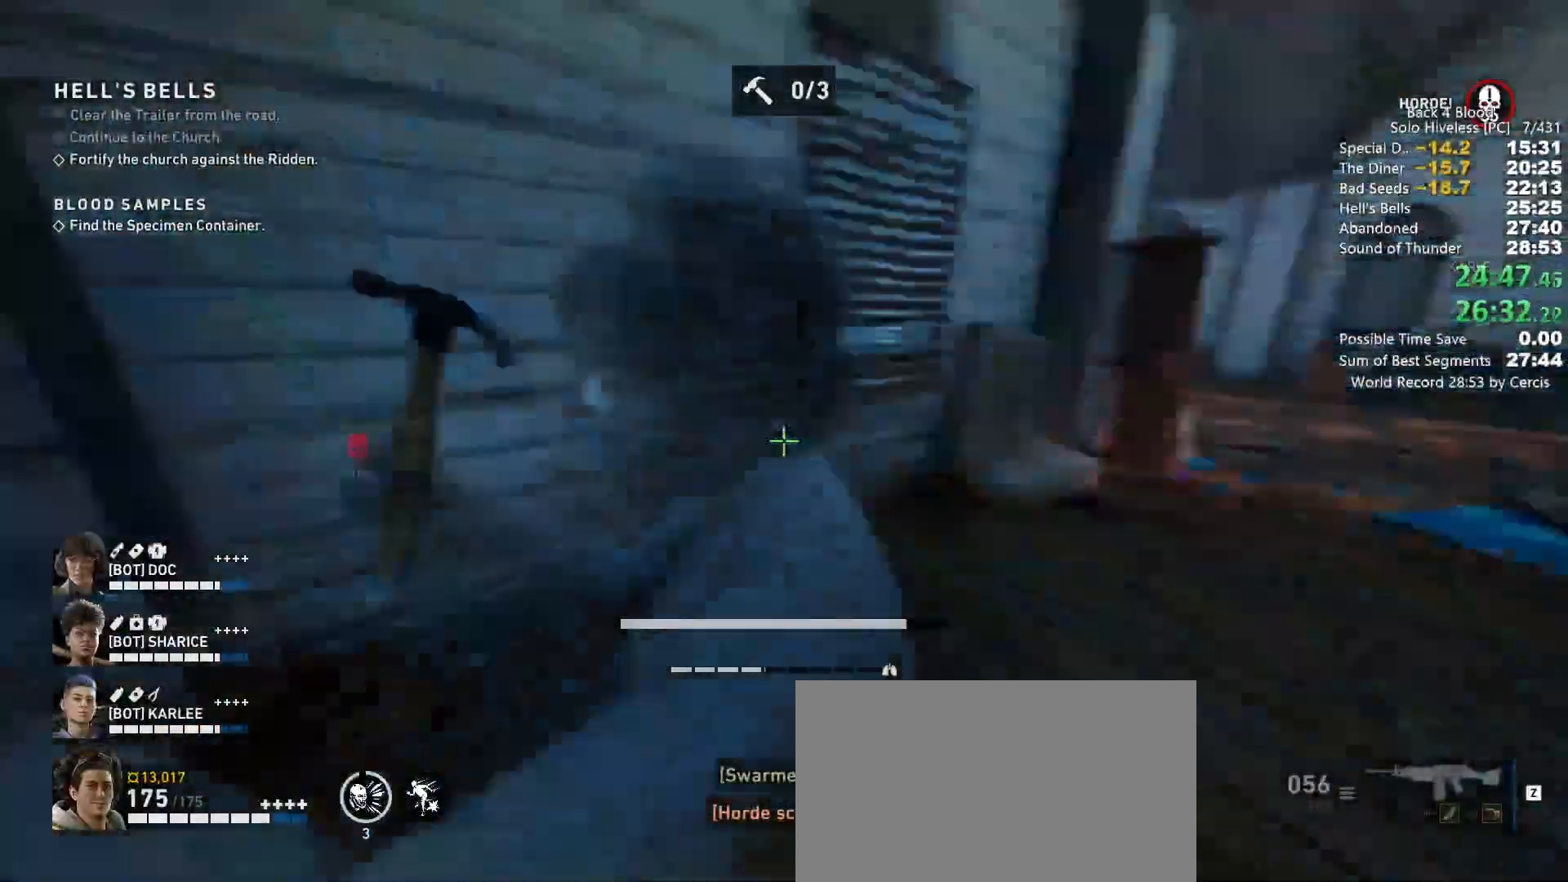
{"keys": ["shift", "w"], "mouse": [], "events": [[333, "shift", "down"], [367, "e", "up"]]}
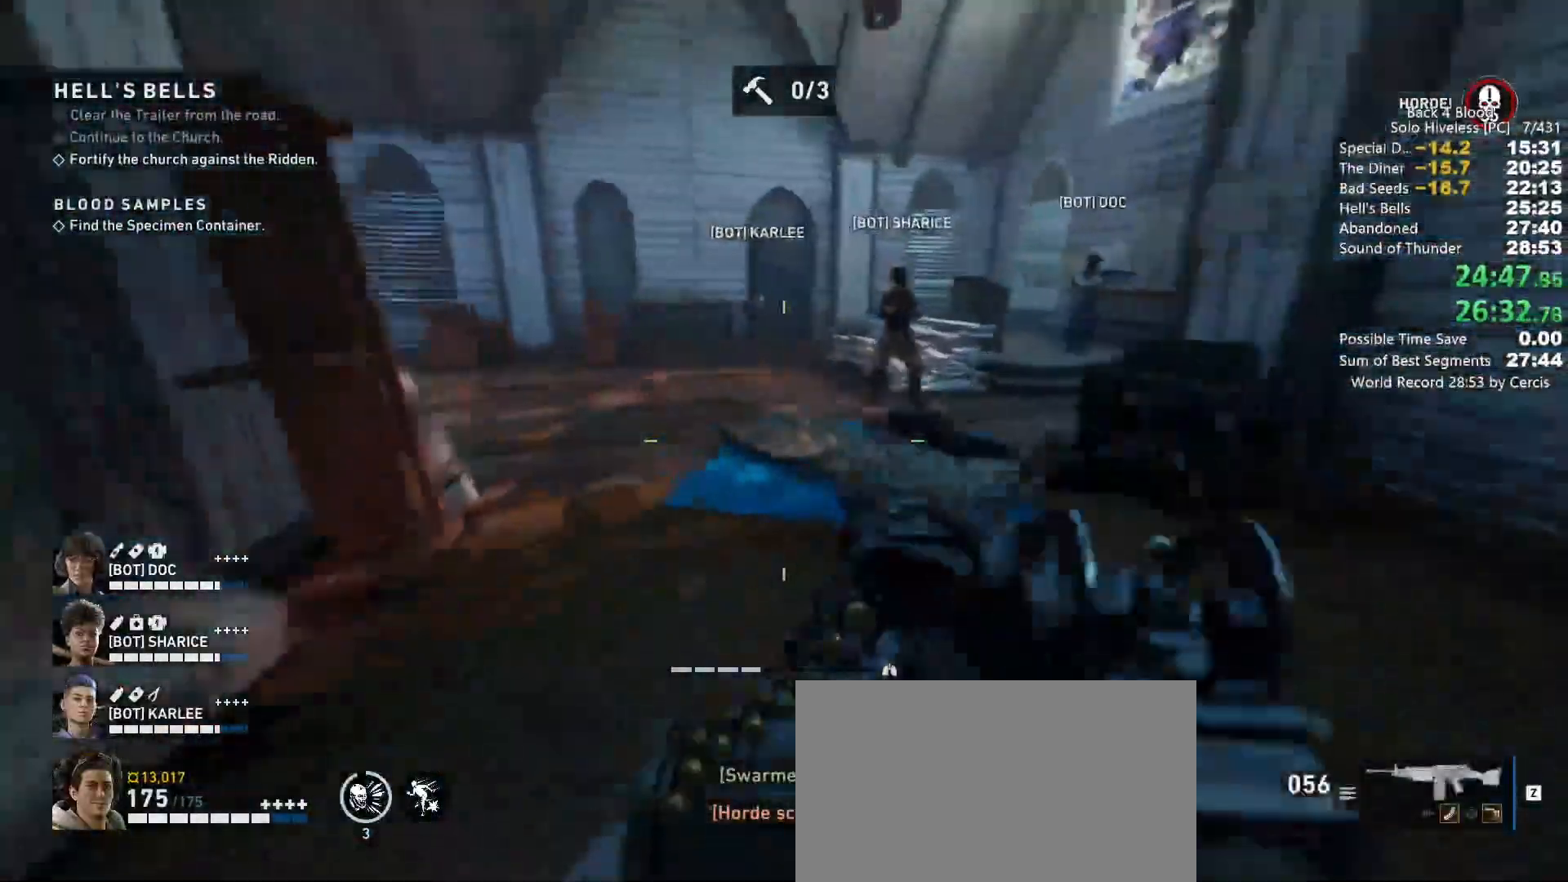
{"keys": ["shift", "w"], "mouse": [], "events": []}
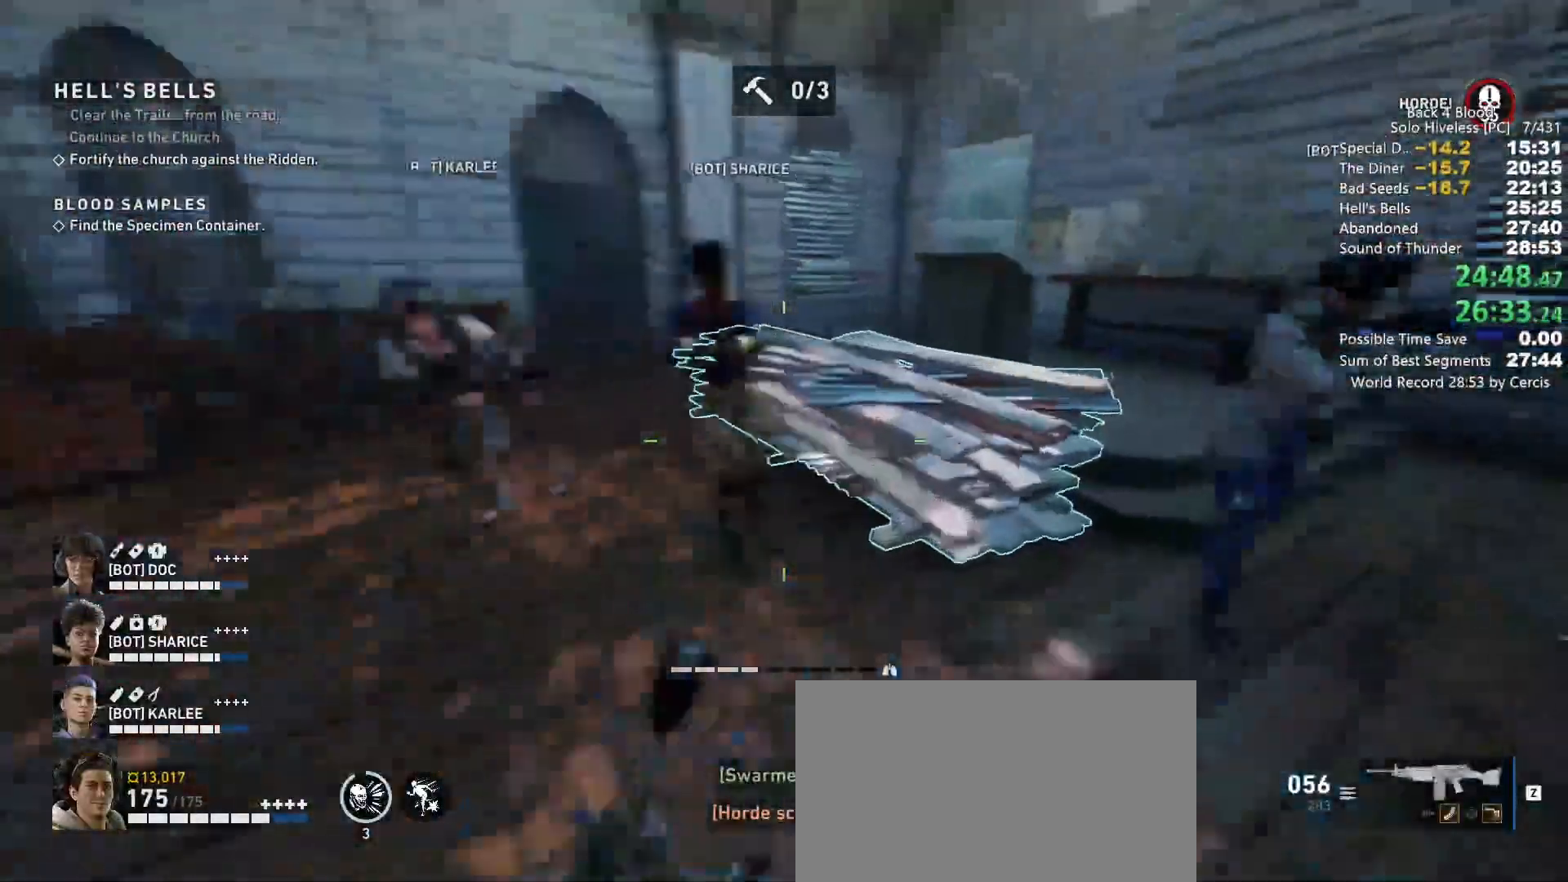
{"keys": ["e", "w"], "mouse": [], "events": [[33, "shift", "up"], [167, "e", "down"], [200, "e", "up"], [300, "e", "down"]]}
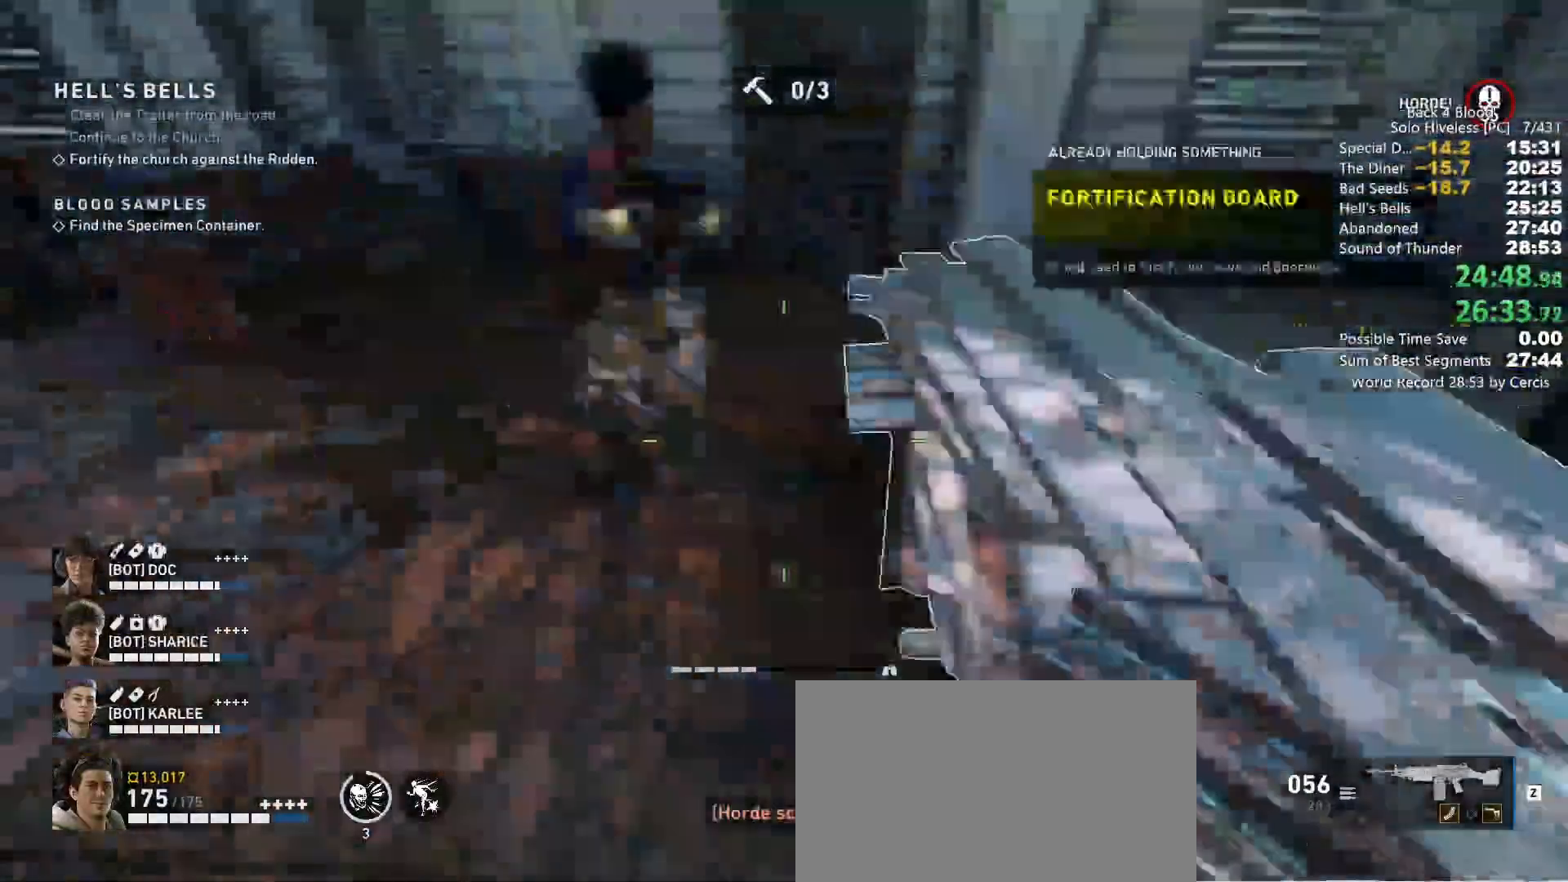
{"keys": ["shift", "w"], "mouse": [], "events": [[33, "e", "up"], [100, "shift", "down"]]}
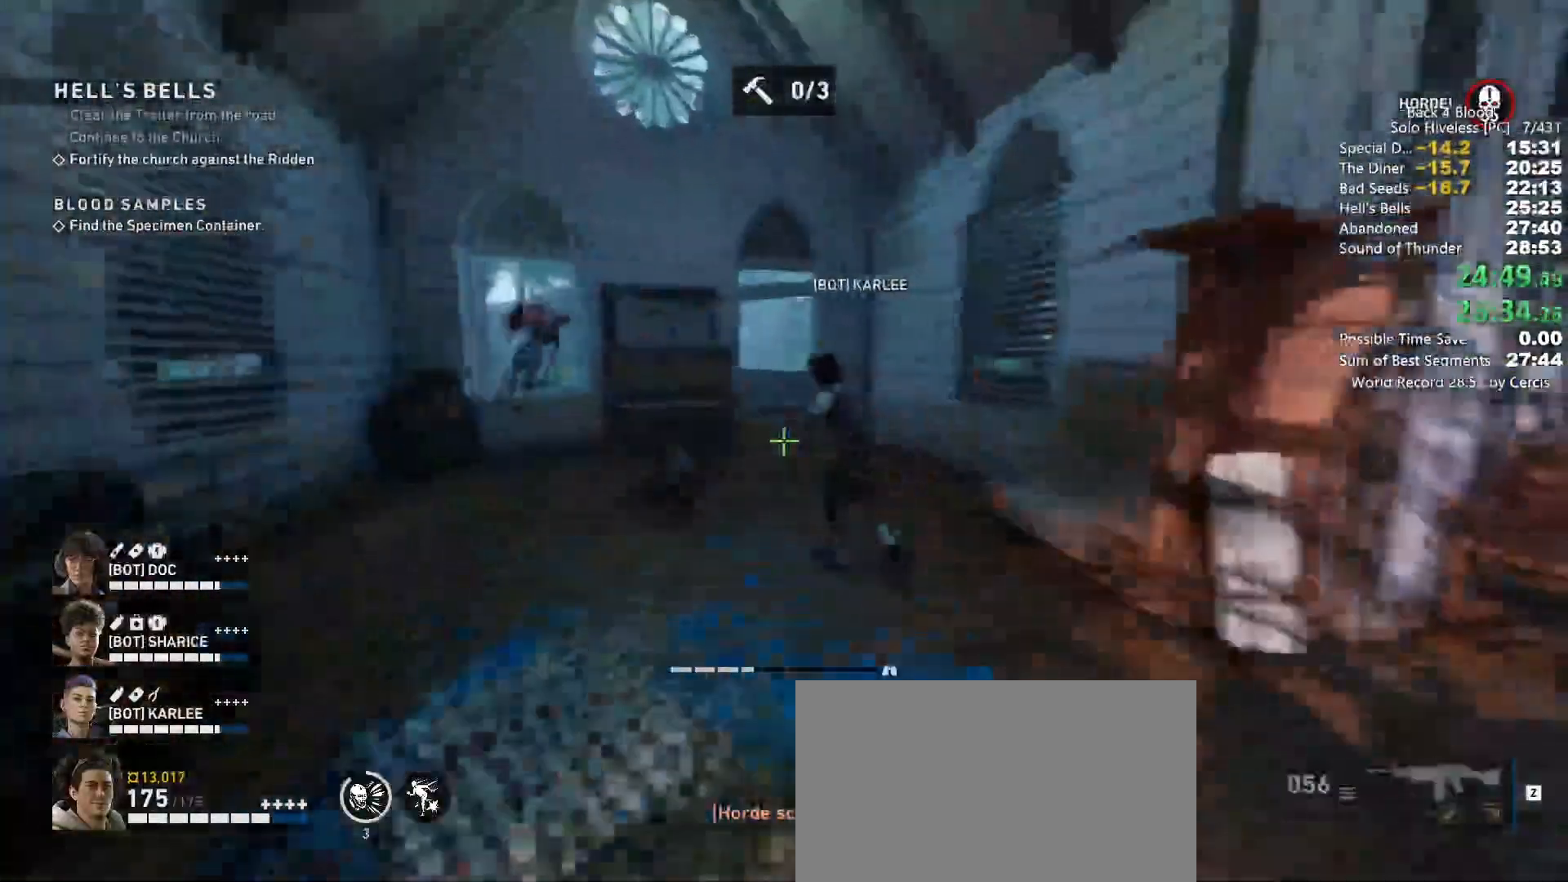
{"keys": ["shift", "w"], "mouse": [], "events": []}
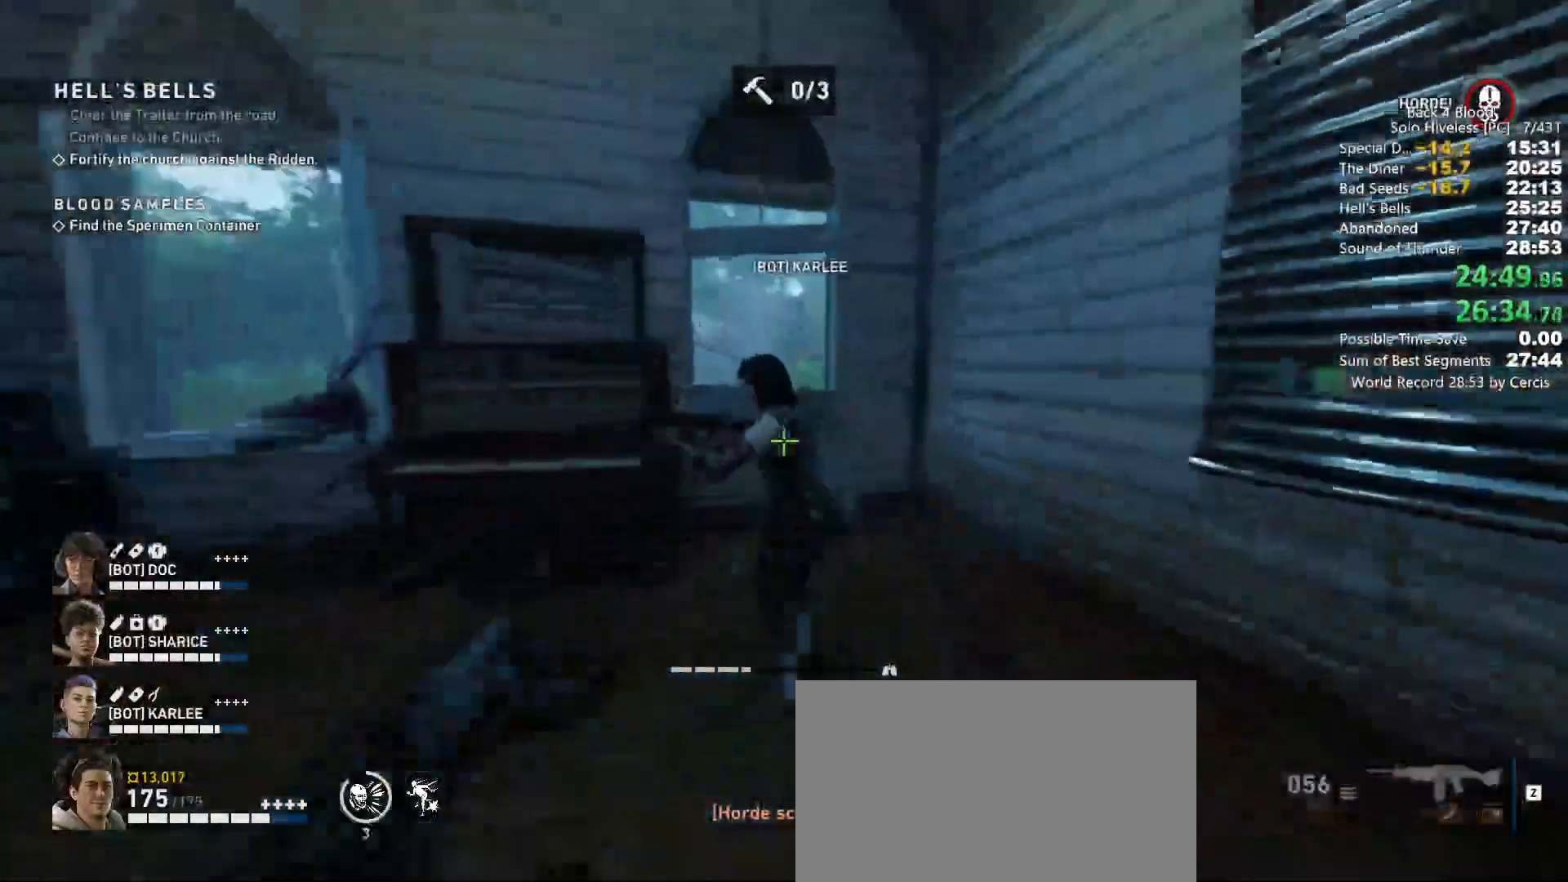
{"keys": ["e", "w"], "mouse": [], "events": [[433, "shift", "up"], [500, "e", "down"]]}
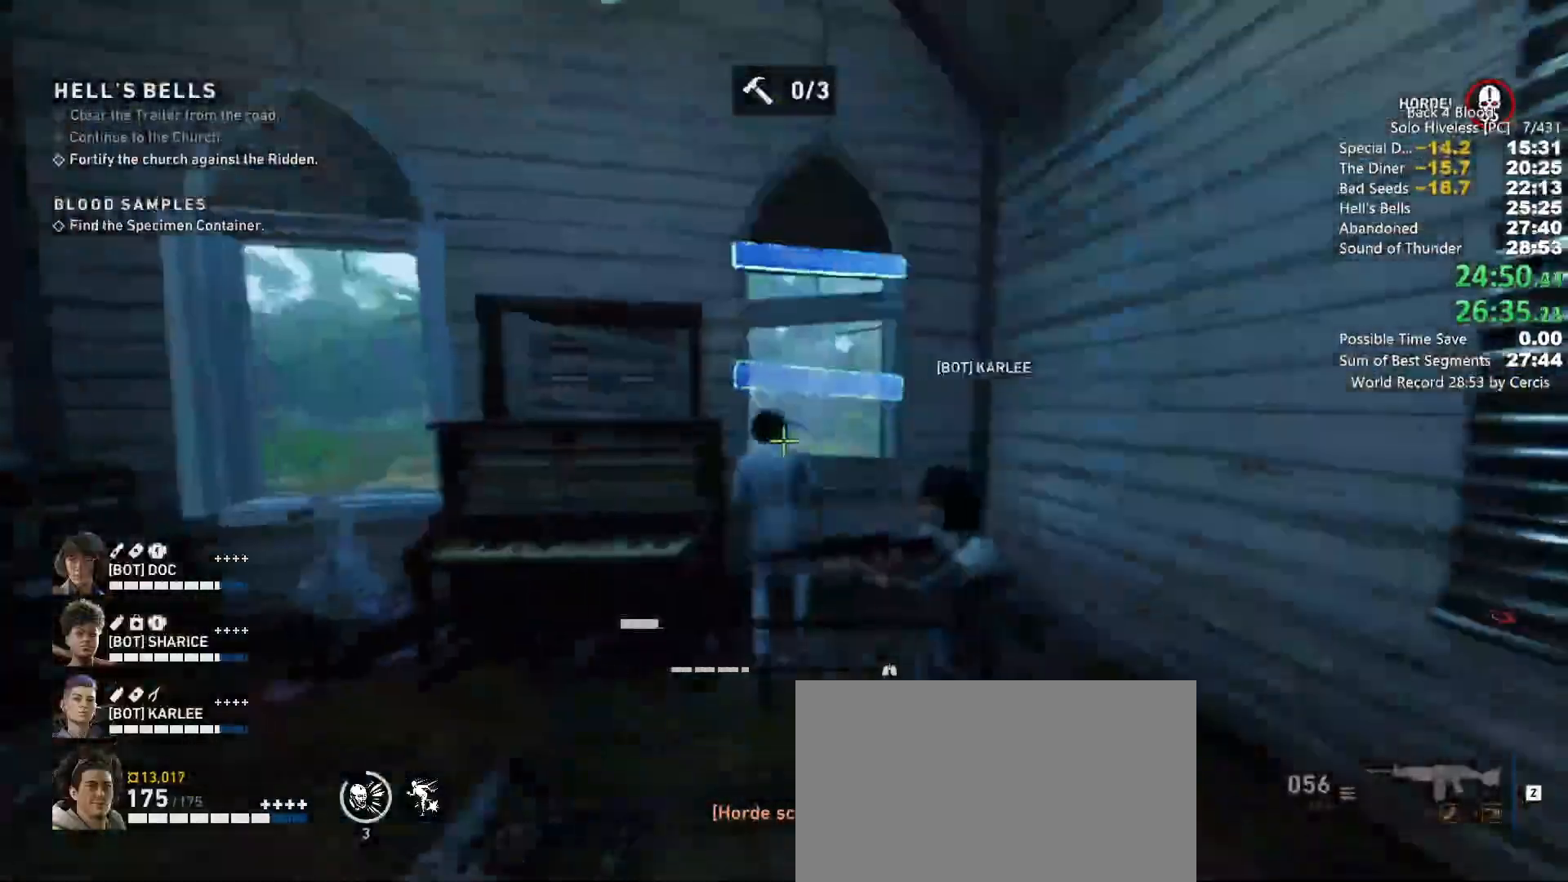
{"keys": ["e", "w"], "mouse": [], "events": []}
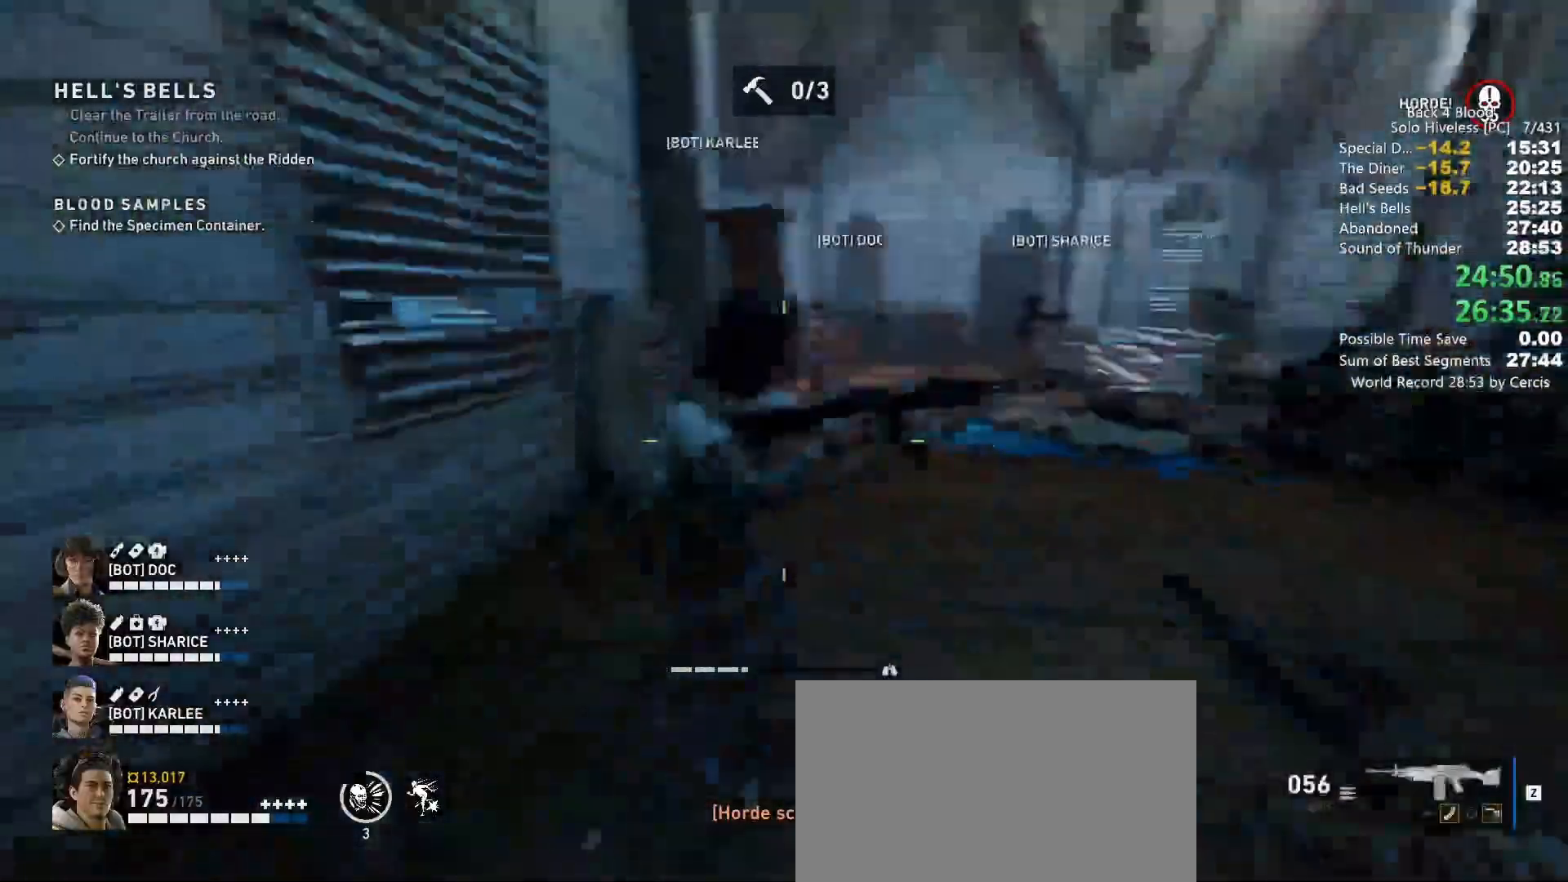
{"keys": ["shift", "w"], "mouse": [], "events": [[100, "shift", "down"], [200, "e", "up"]]}
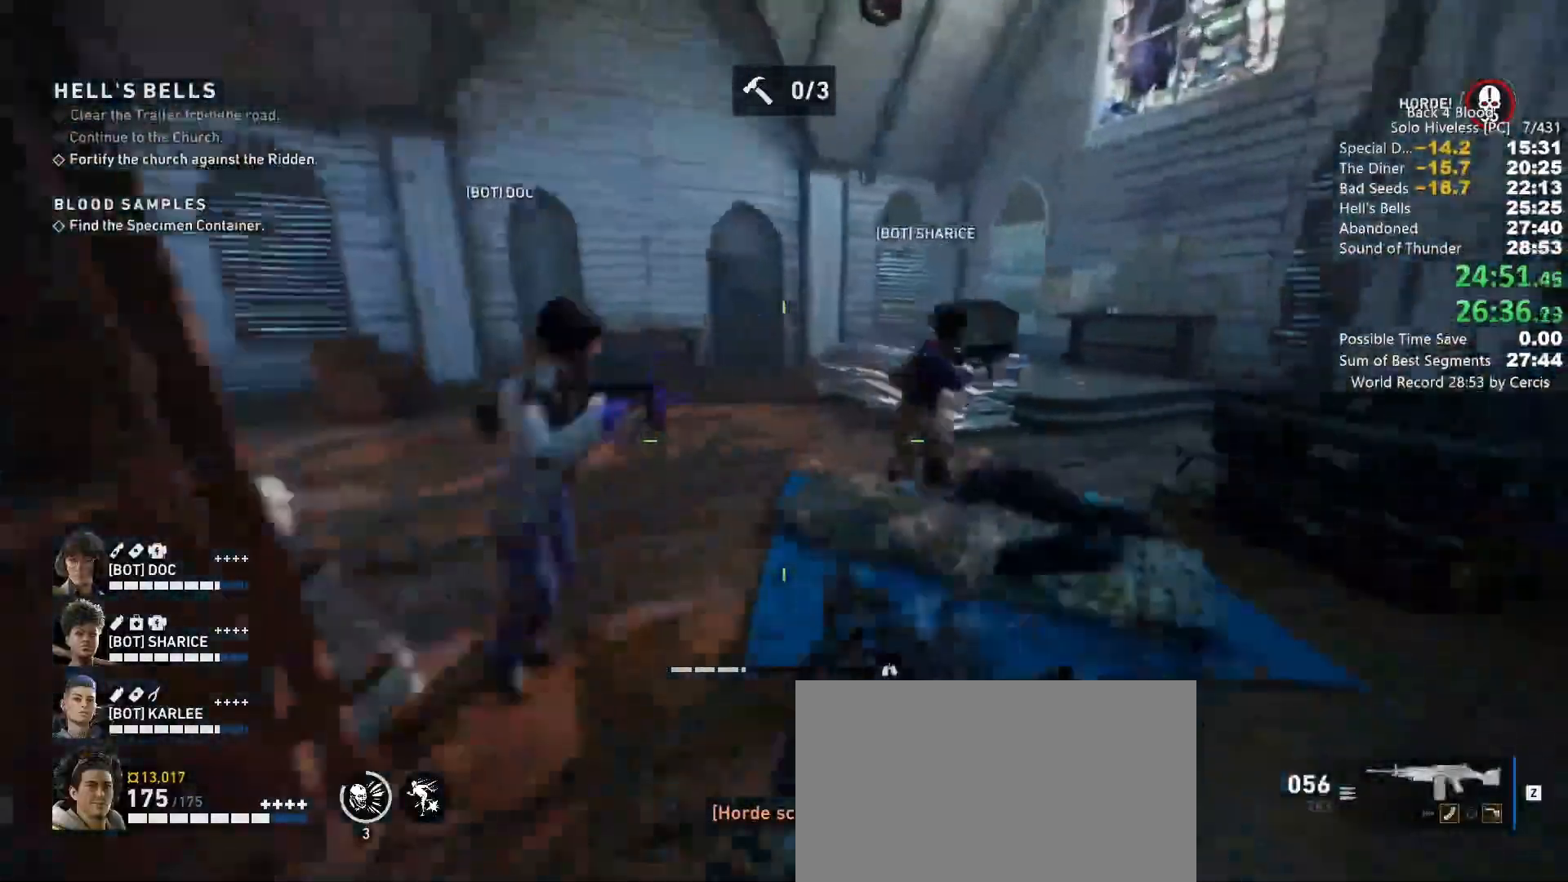
{"keys": ["w"], "mouse": [], "events": [[500, "shift", "up"]]}
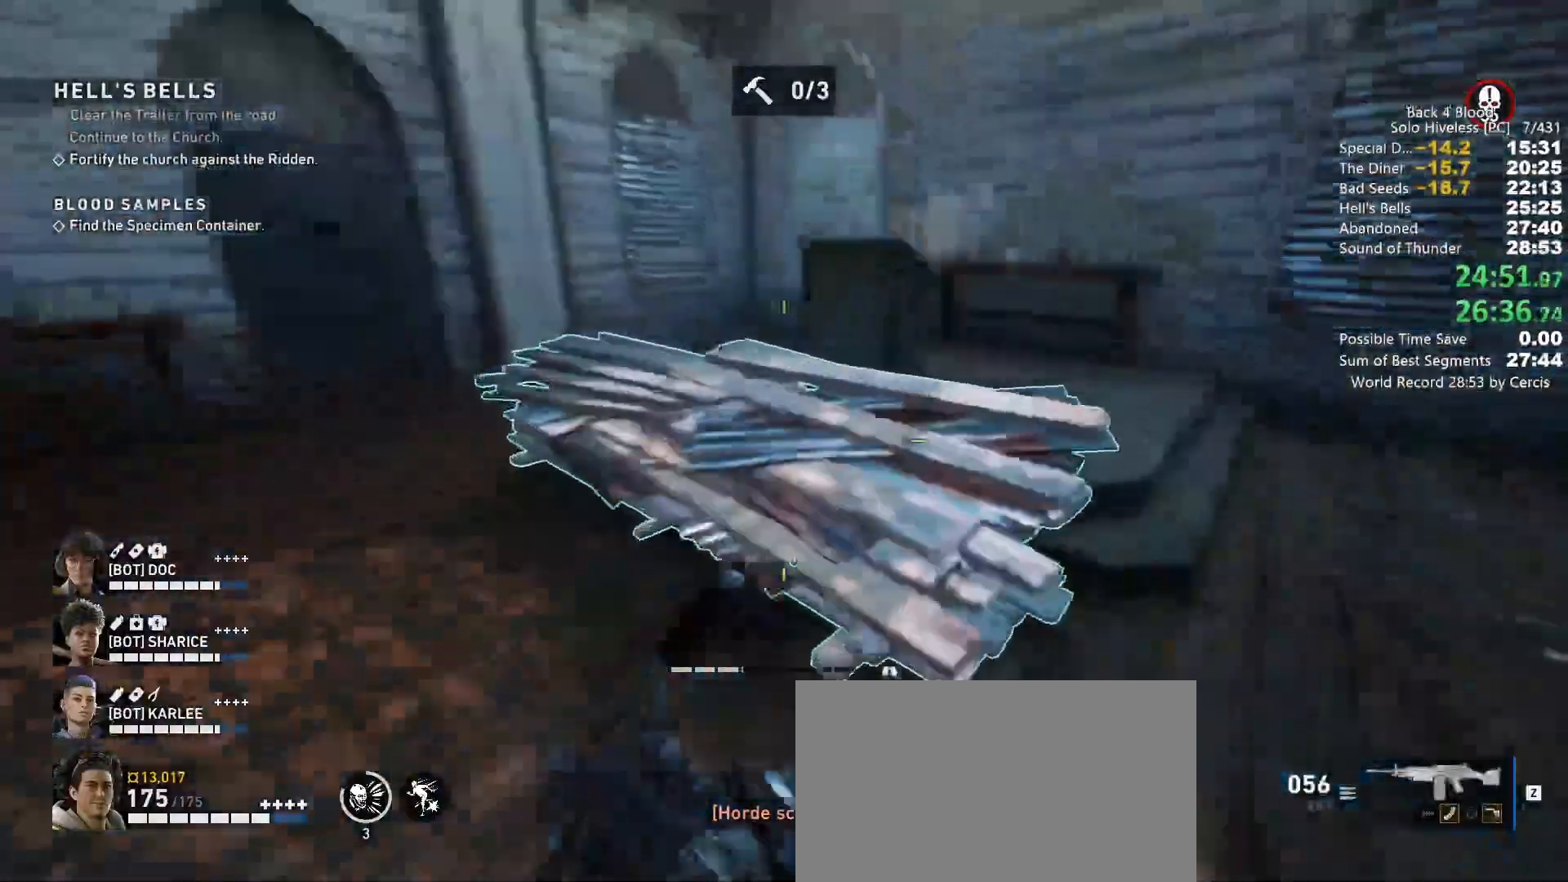
{"keys": ["w"], "mouse": [], "events": [[100, "e", "down"], [167, "e", "up"], [267, "e", "down"], [367, "e", "up"]]}
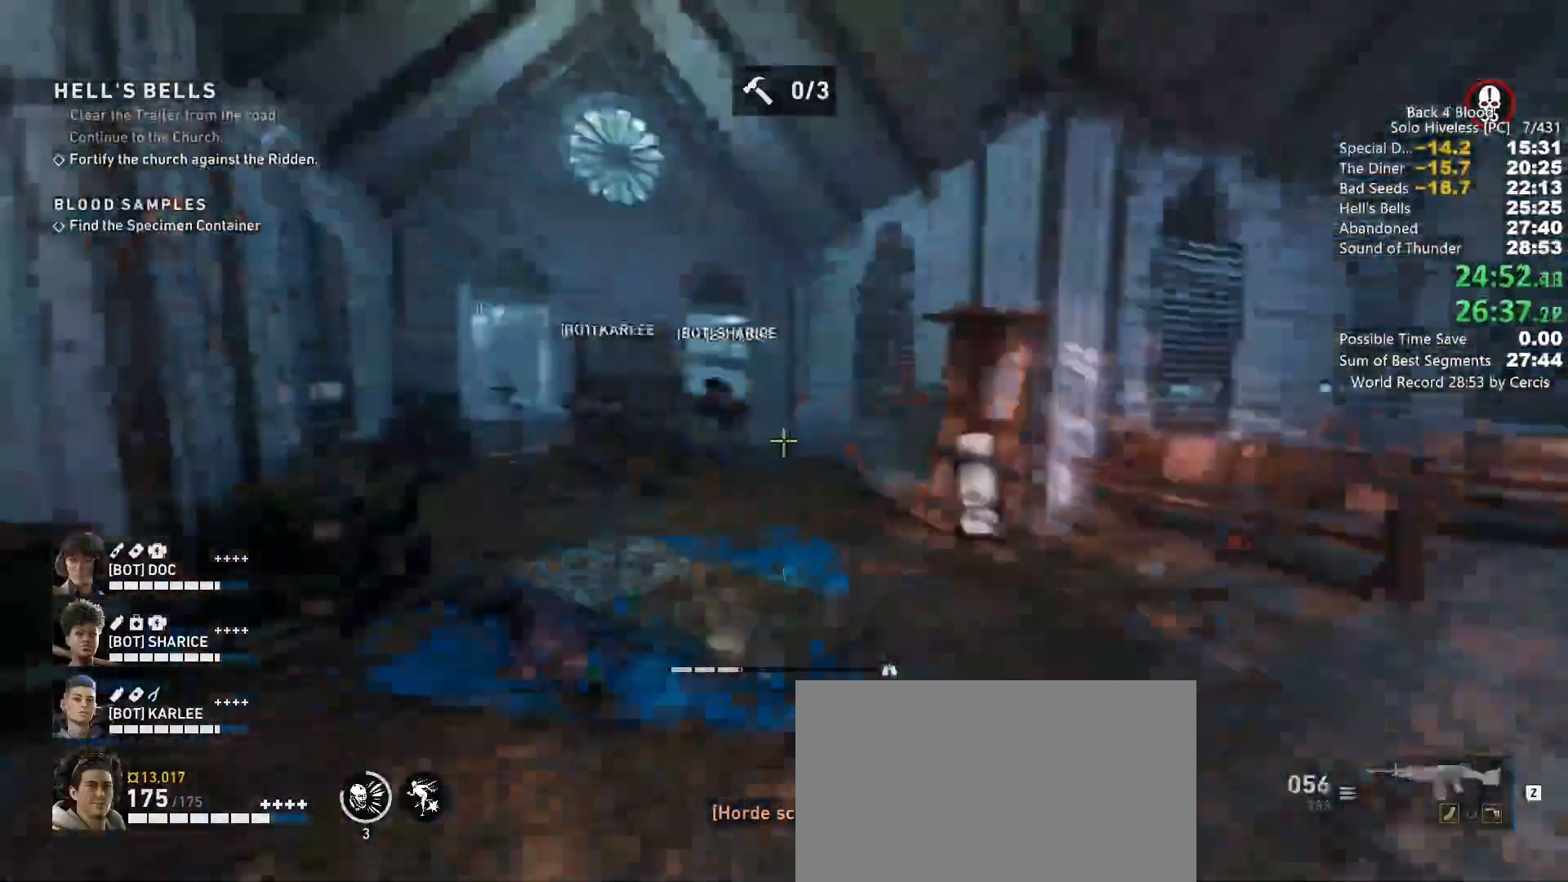
{"keys": ["shift", "w"], "mouse": [], "events": [[67, "shift", "down"]]}
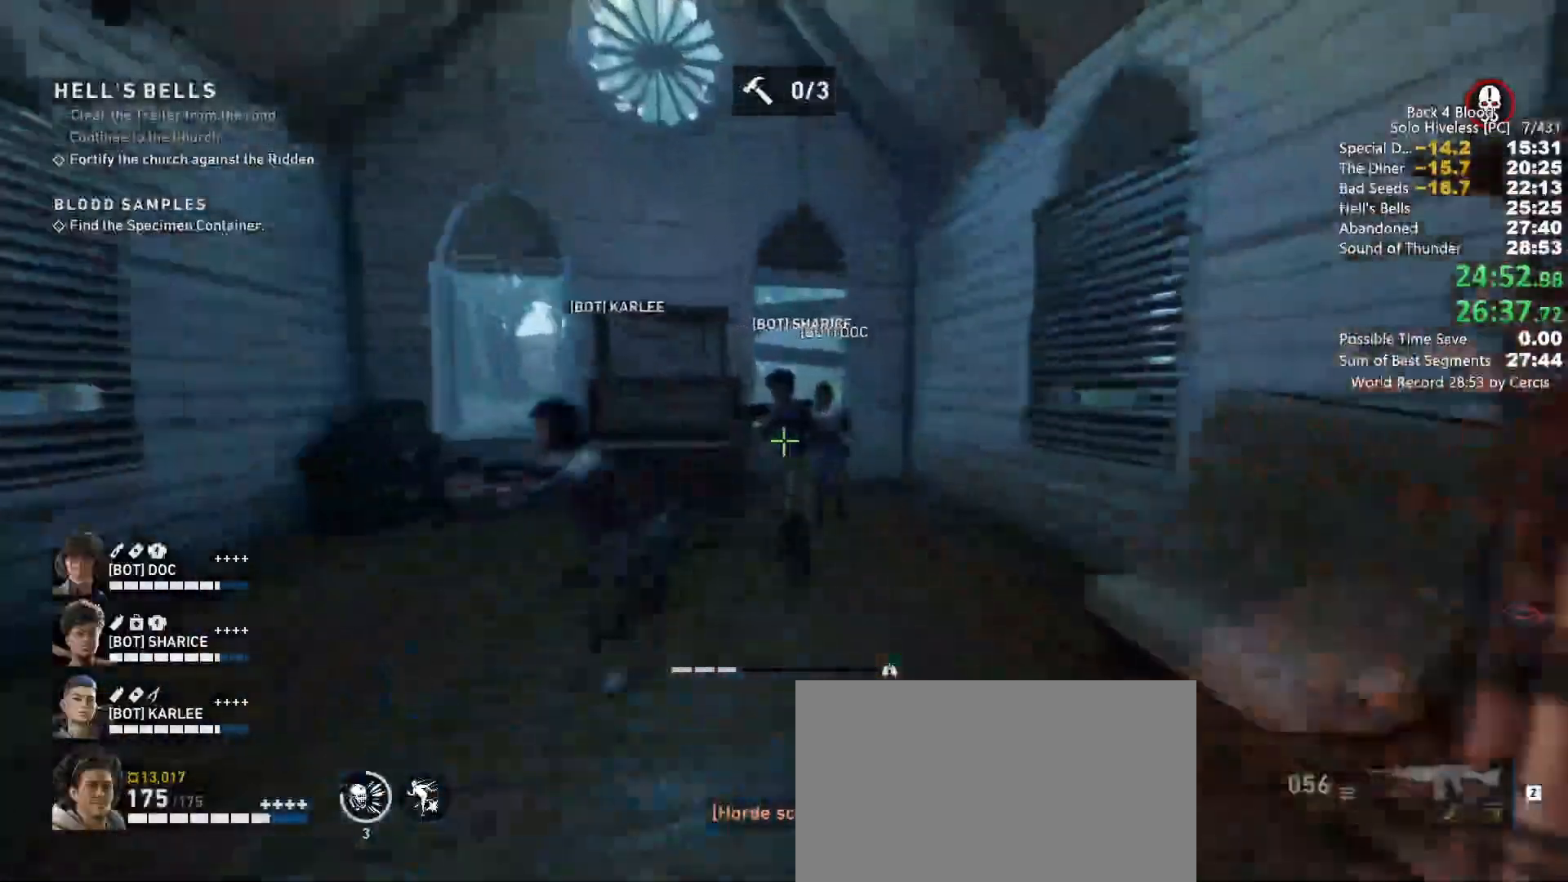
{"keys": ["shift", "w"], "mouse": [], "events": []}
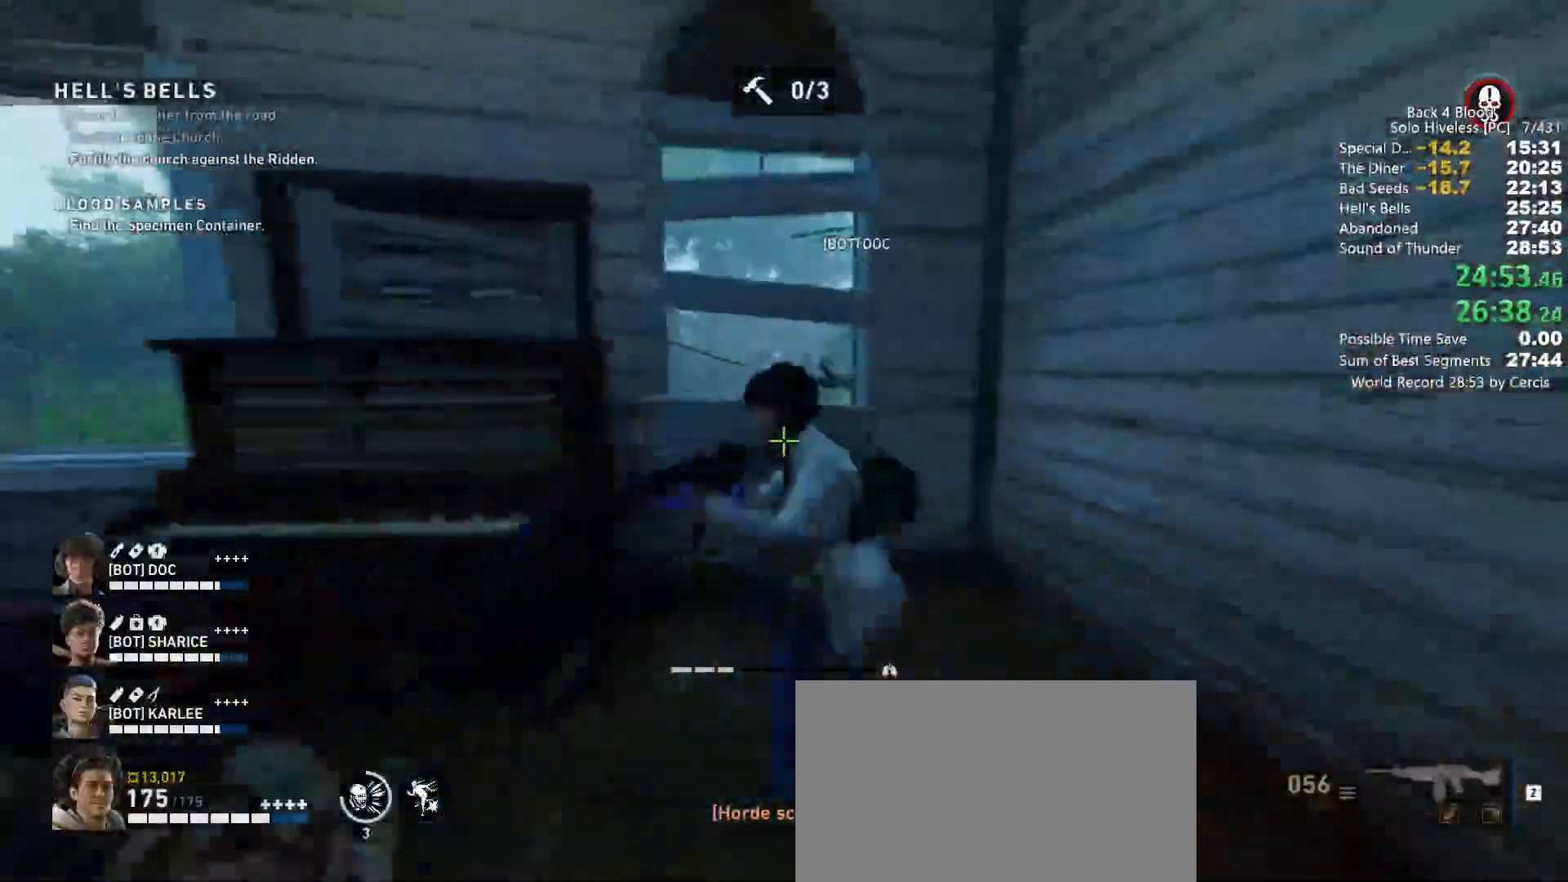
{"keys": ["e", "w"], "mouse": [], "events": [[233, "shift", "up"], [333, "e", "down"]]}
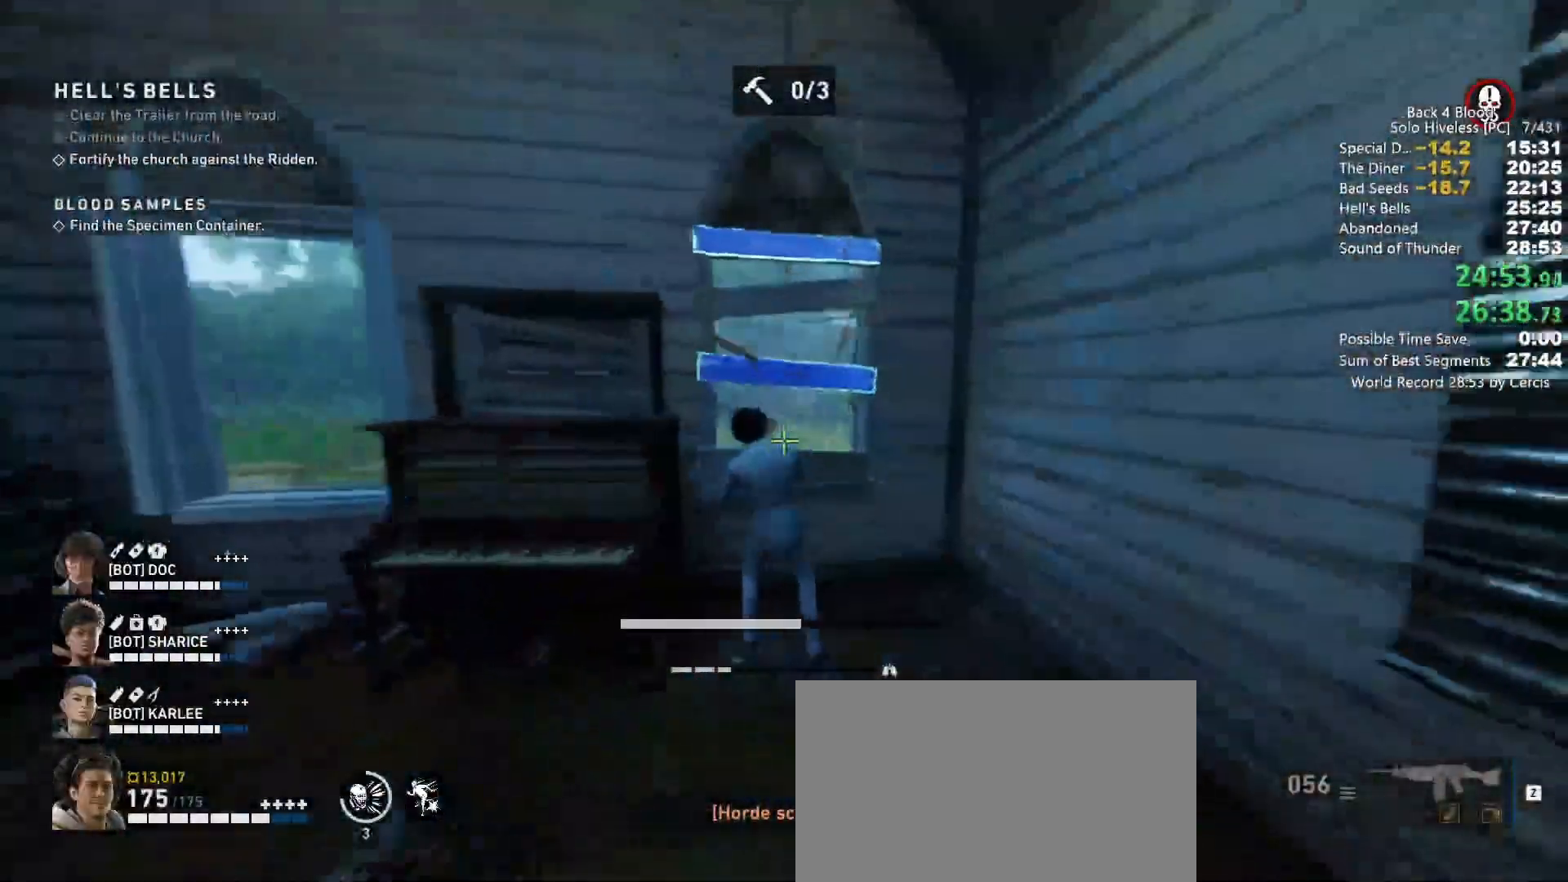
{"keys": ["e", "w"], "mouse": [], "events": []}
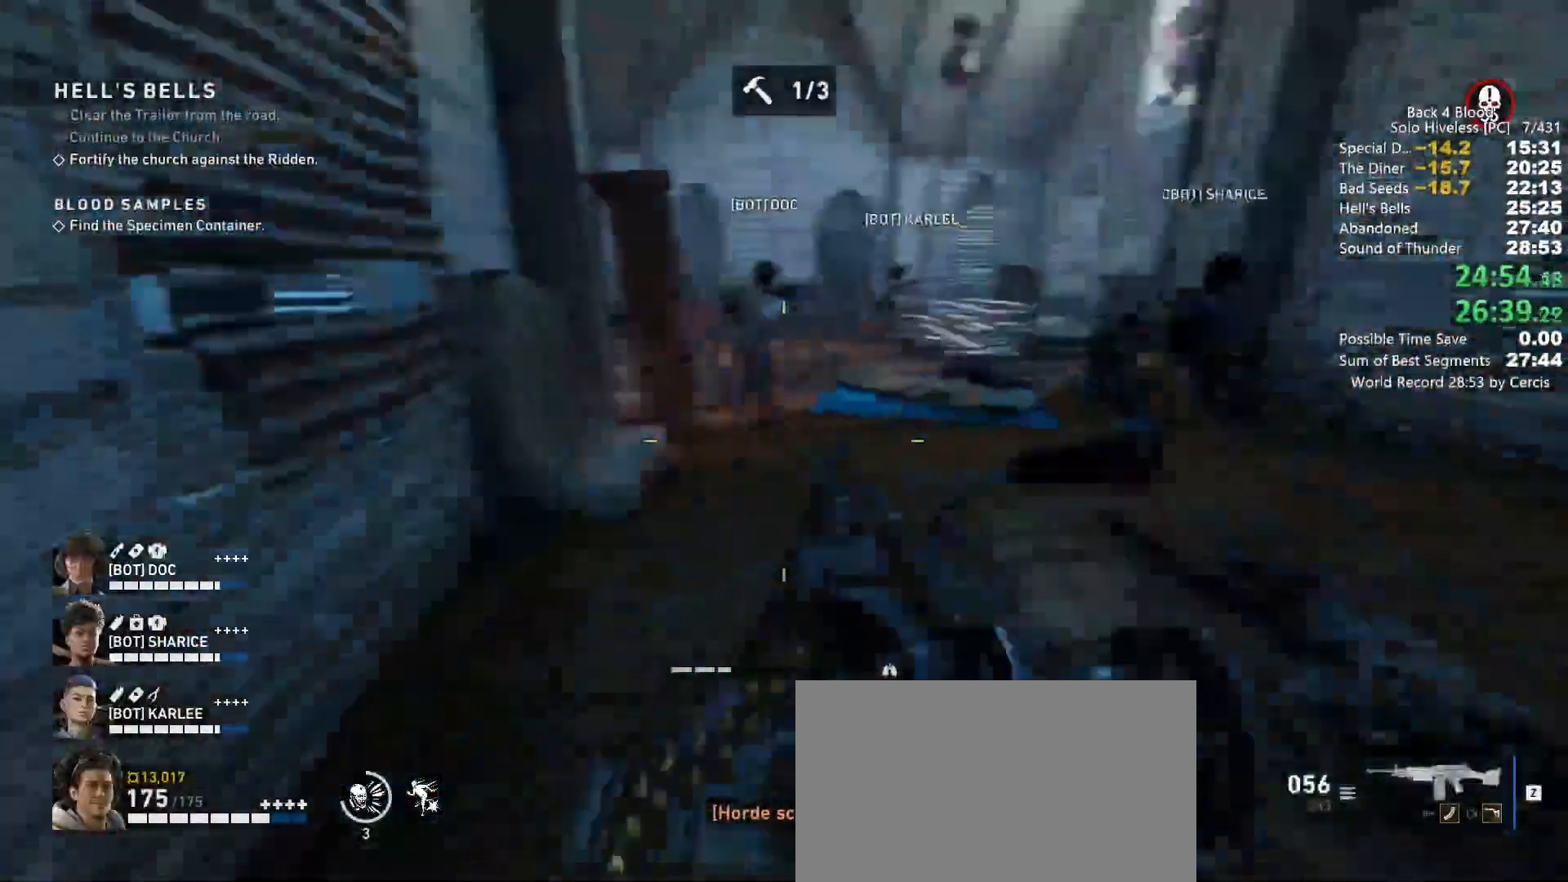
{"keys": ["shift", "w"], "mouse": [], "events": [[100, "e", "up"], [100, "shift", "down"]]}
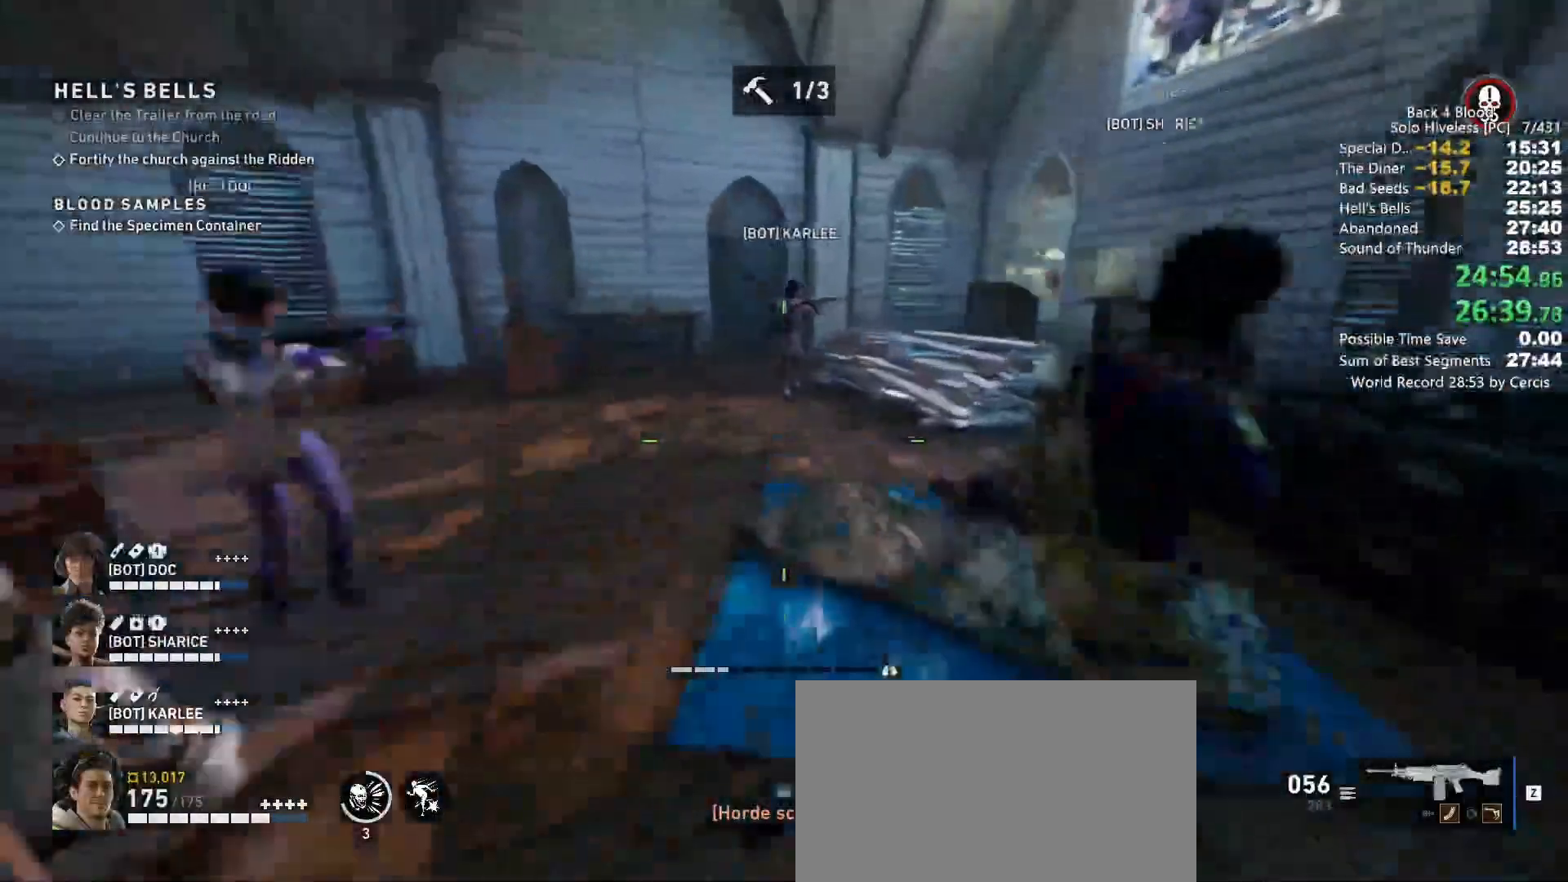
{"keys": ["a", "shift", "w"], "mouse": [], "events": [[400, "a", "down"]]}
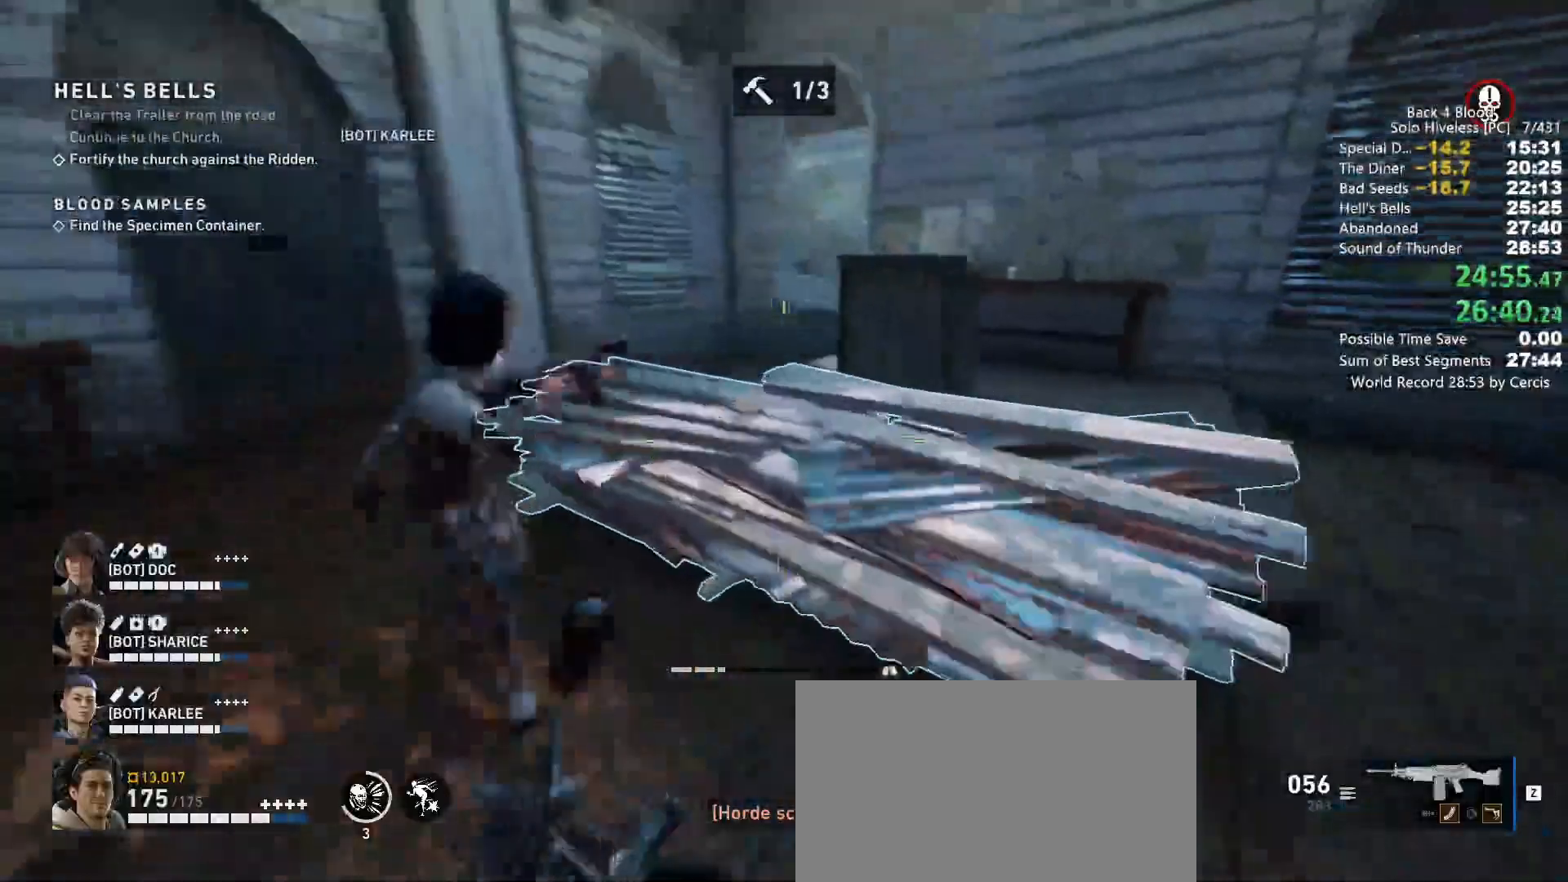
{"keys": ["shift", "w"], "mouse": [], "events": [[200, "e", "down"], [333, "e", "up"], [367, "e", "down"], [433, "a", "up"], [467, "e", "up"]]}
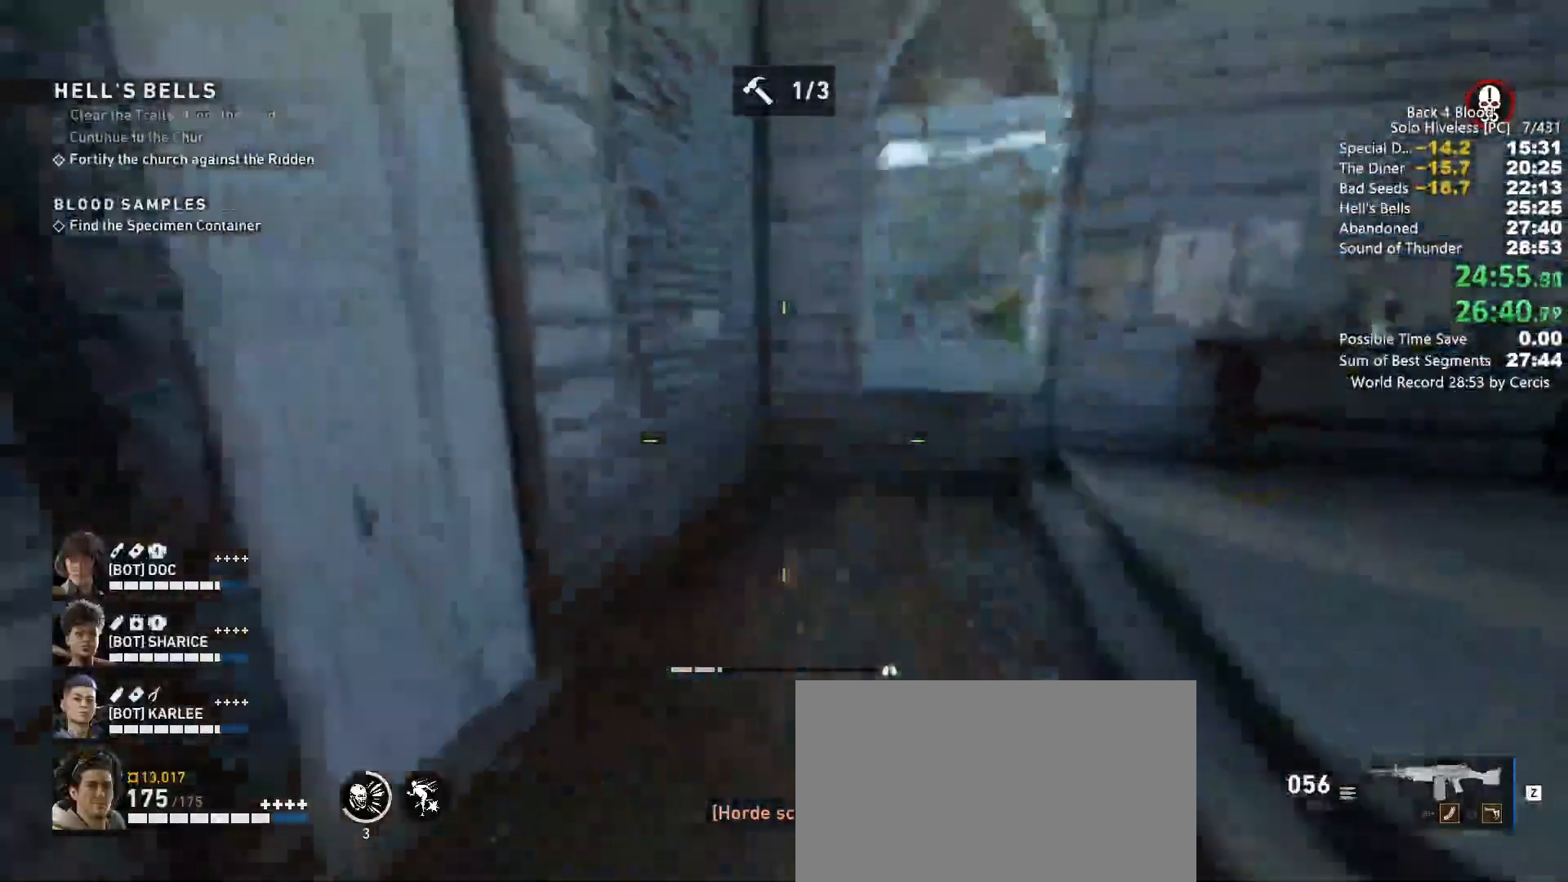
{"keys": ["e", "w"], "mouse": [], "events": [[433, "shift", "up"], [500, "e", "down"]]}
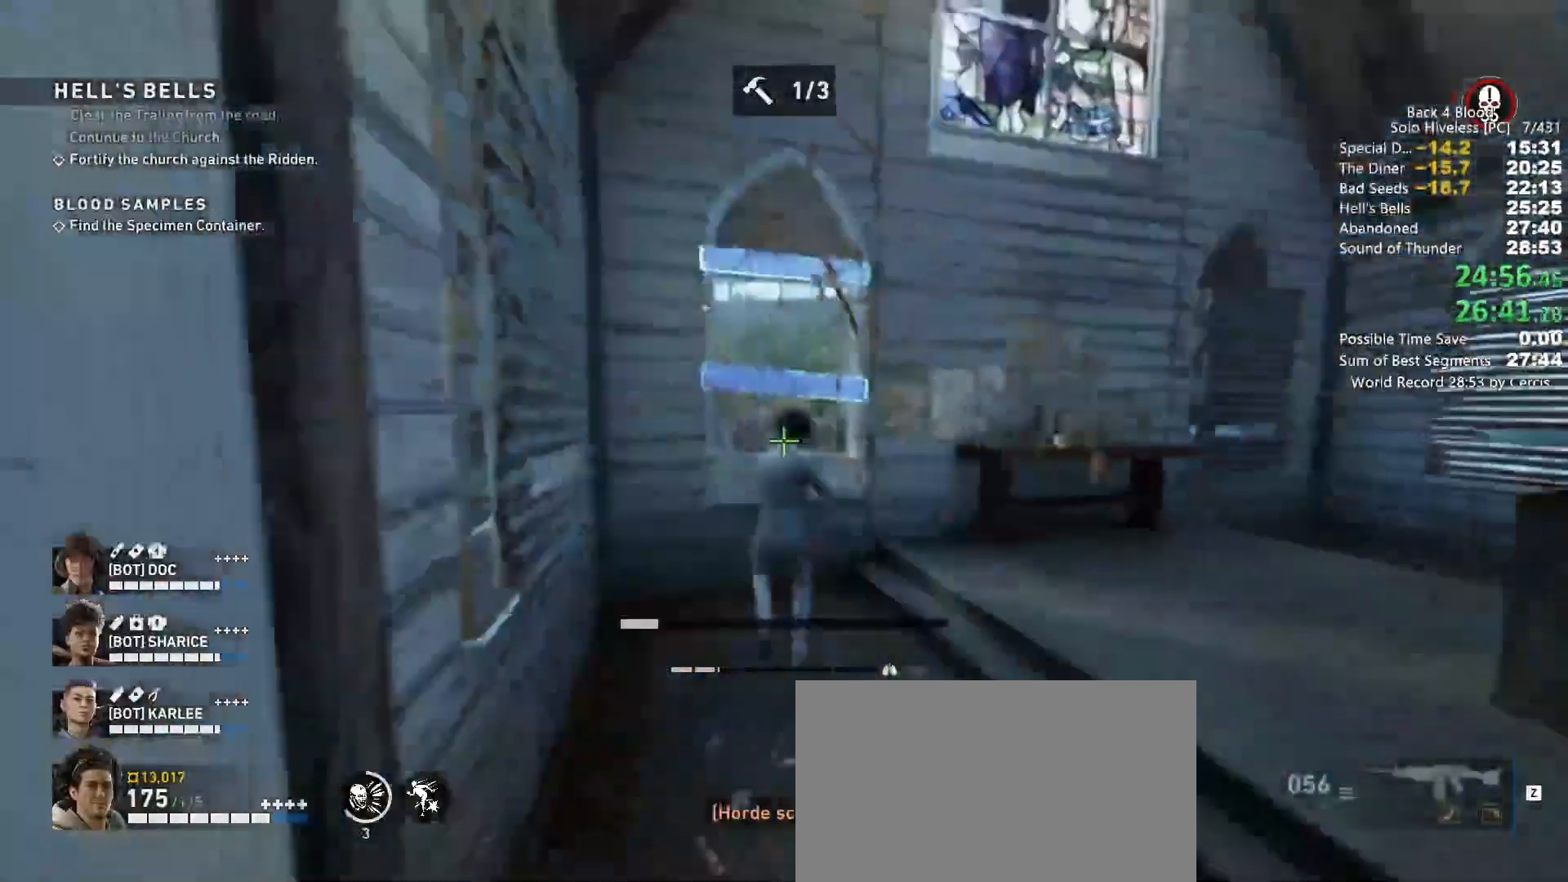
{"keys": ["e", "w"], "mouse": [], "events": []}